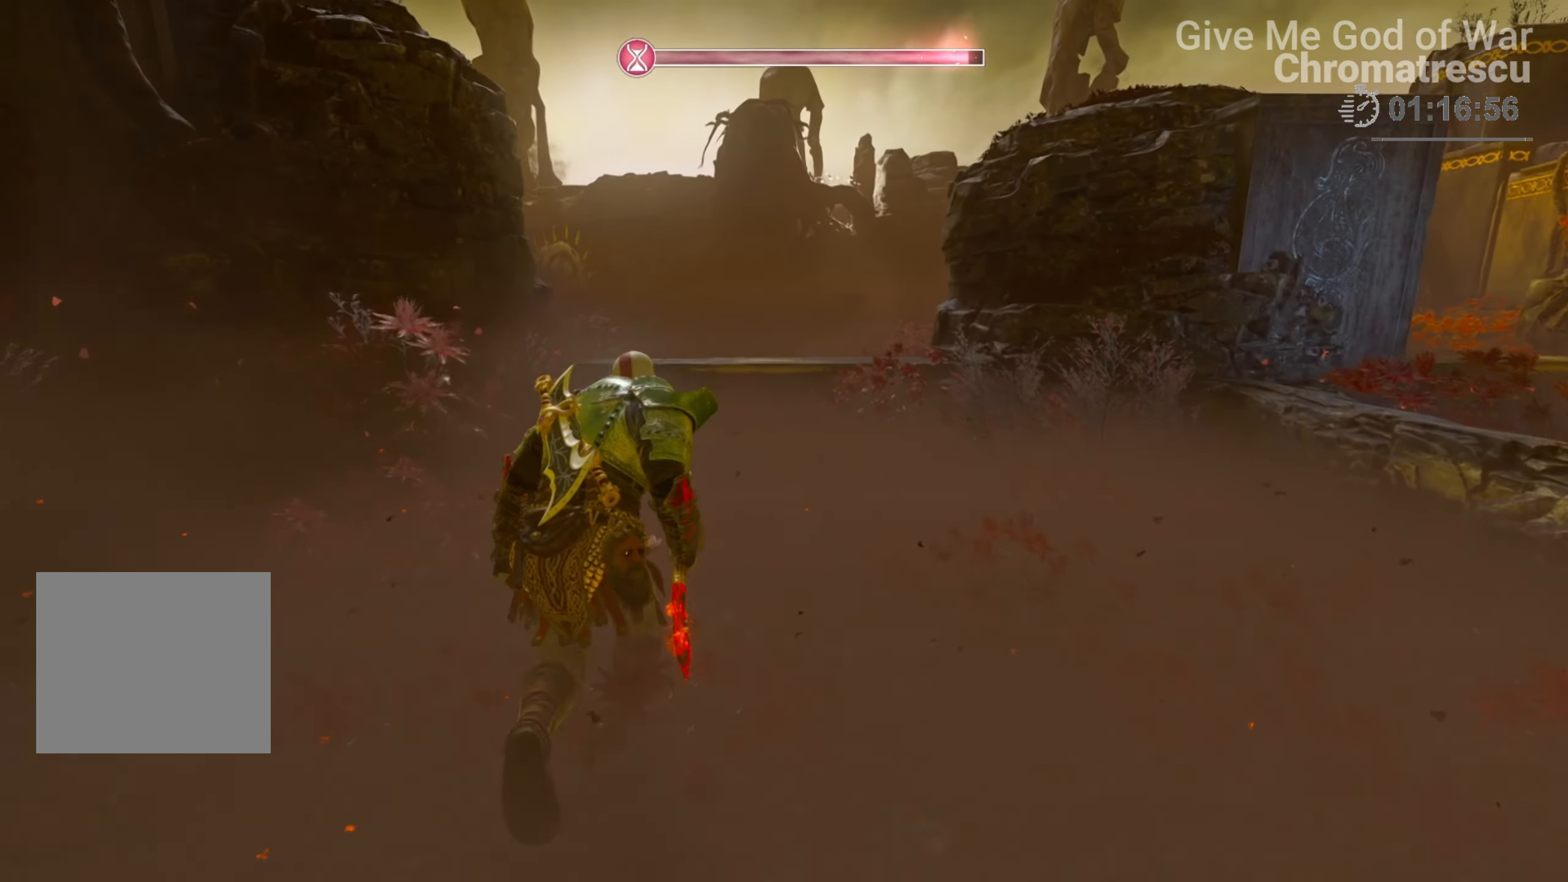
Gameplay with a controller (PlayStation layout); each line is a JSON object with the inputs held at the frame after it. "events" lists button and stick changes between this image and that frame as [ms after this image, input, new state], when the widget could be followed in between.
{"buttons": [], "left_stick": "up", "right_stick": "center", "events": [[153, "CIRCLE", "down"], [237, "CIRCLE", "up"], [373, "CIRCLE", "down"], [458, "CIRCLE", "up"]]}
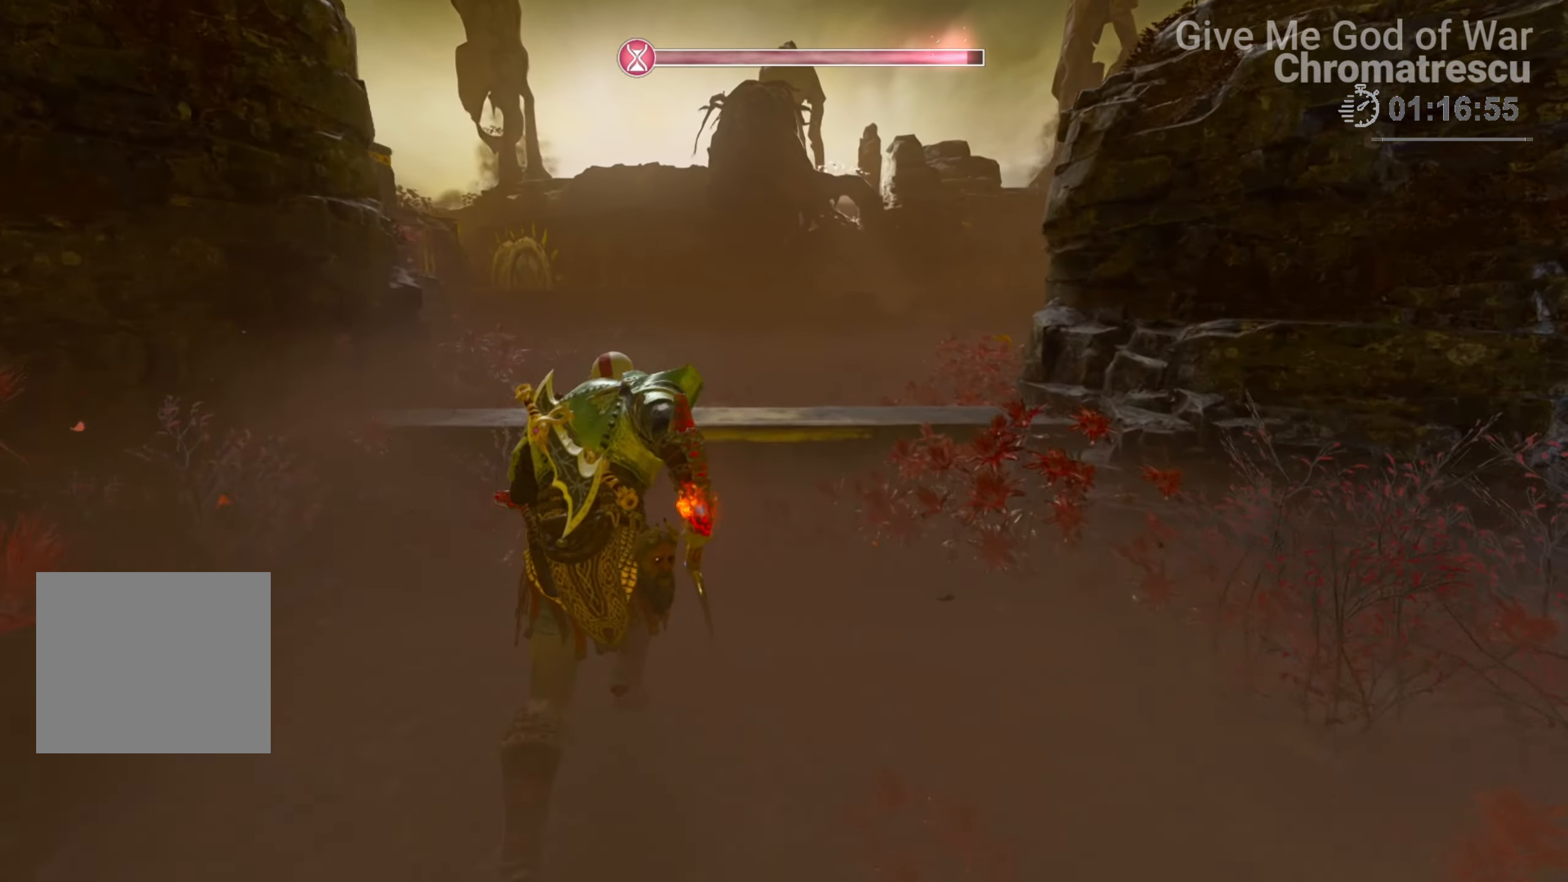
{"buttons": [], "left_stick": "up", "right_stick": "center", "events": [[50, "CIRCLE", "down"], [135, "CIRCLE", "up"], [237, "CIRCLE", "down"], [373, "CIRCLE", "up"]]}
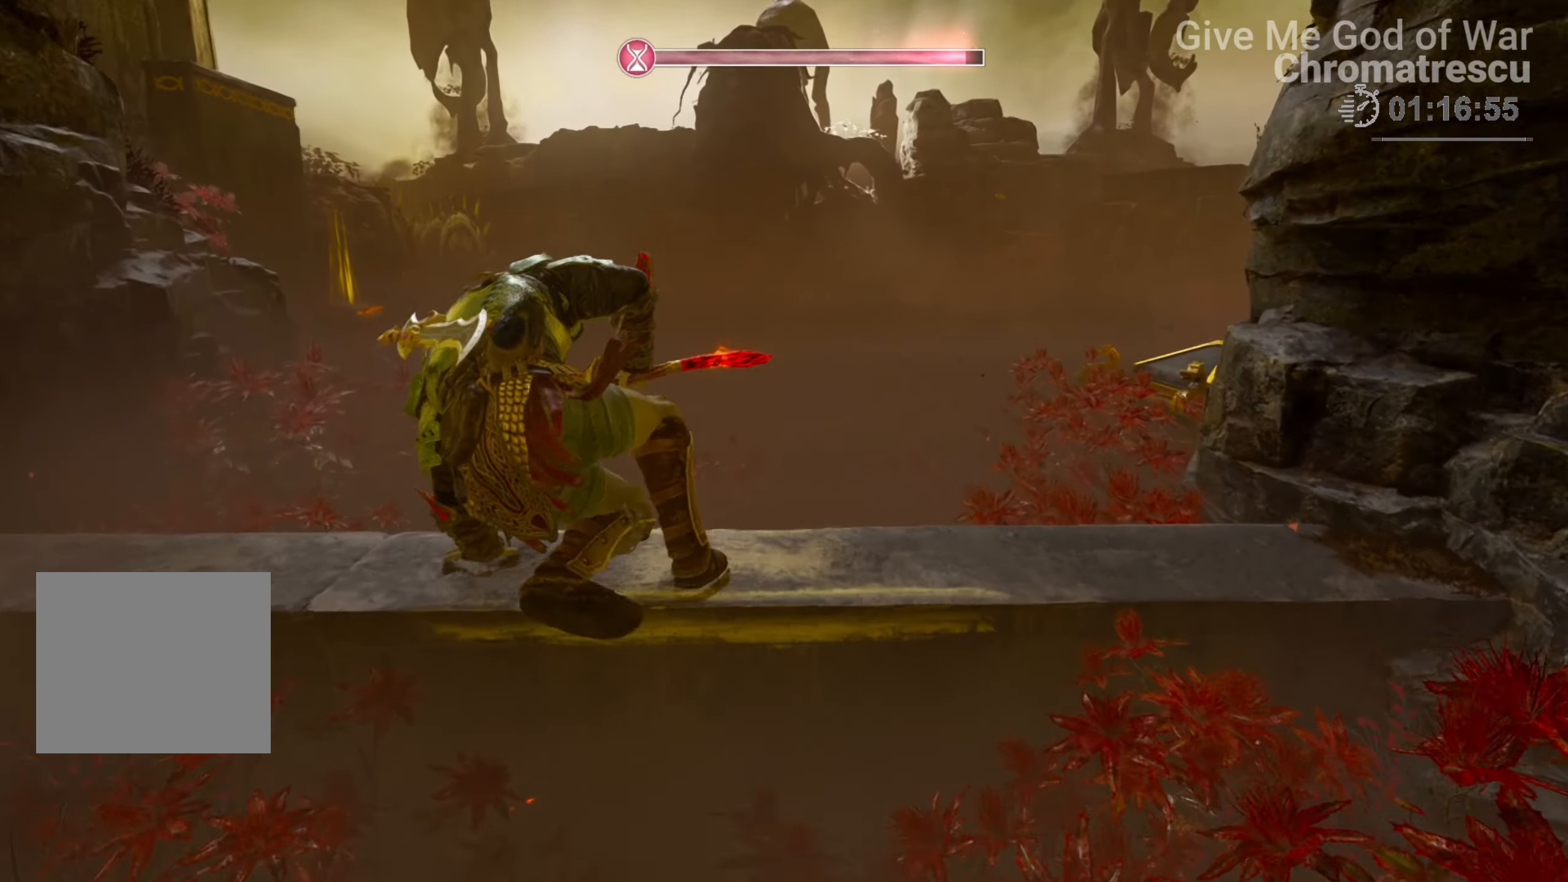
{"buttons": [], "left_stick": "up", "right_stick": "center", "events": [[34, "left_stick", "center"], [136, "left_stick", "up"], [220, "L3", "down"], [305, "L3", "up"], [407, "L3", "down"], [492, "L3", "up"]]}
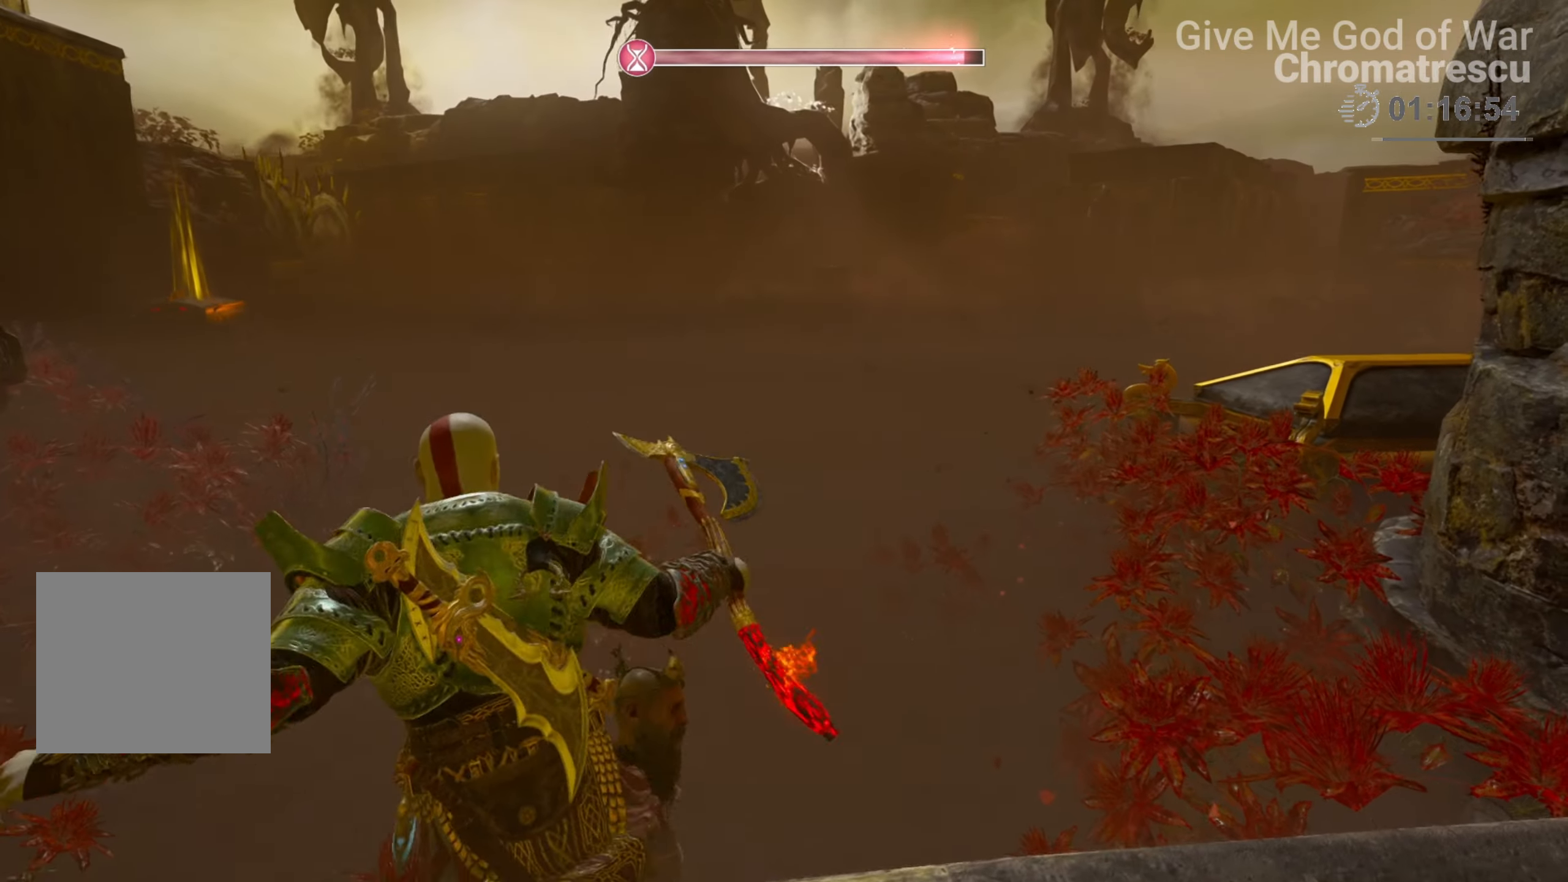
{"buttons": [], "left_stick": "up", "right_stick": "center", "events": [[118, "L3", "down"], [237, "L3", "up"], [288, "L3", "down"], [322, "right_stick", "right"], [508, "L3", "up"], [508, "right_stick", "center"]]}
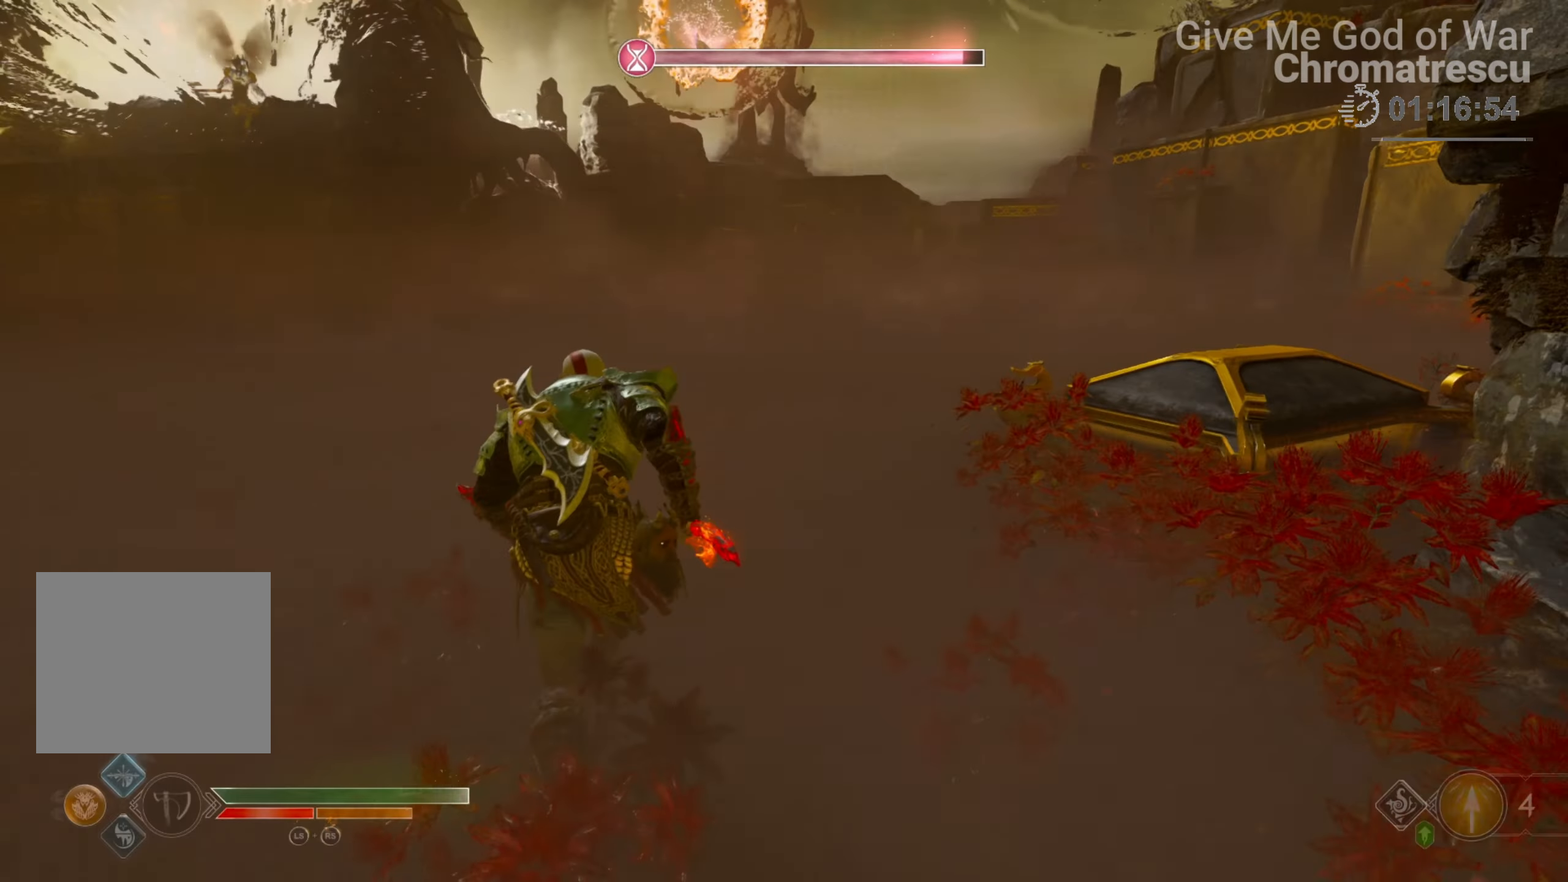
{"buttons": ["L3"], "left_stick": "up", "right_stick": "right", "events": [[119, "right_stick", "up-left"], [356, "L3", "down"], [373, "right_stick", "center"], [475, "right_stick", "right"]]}
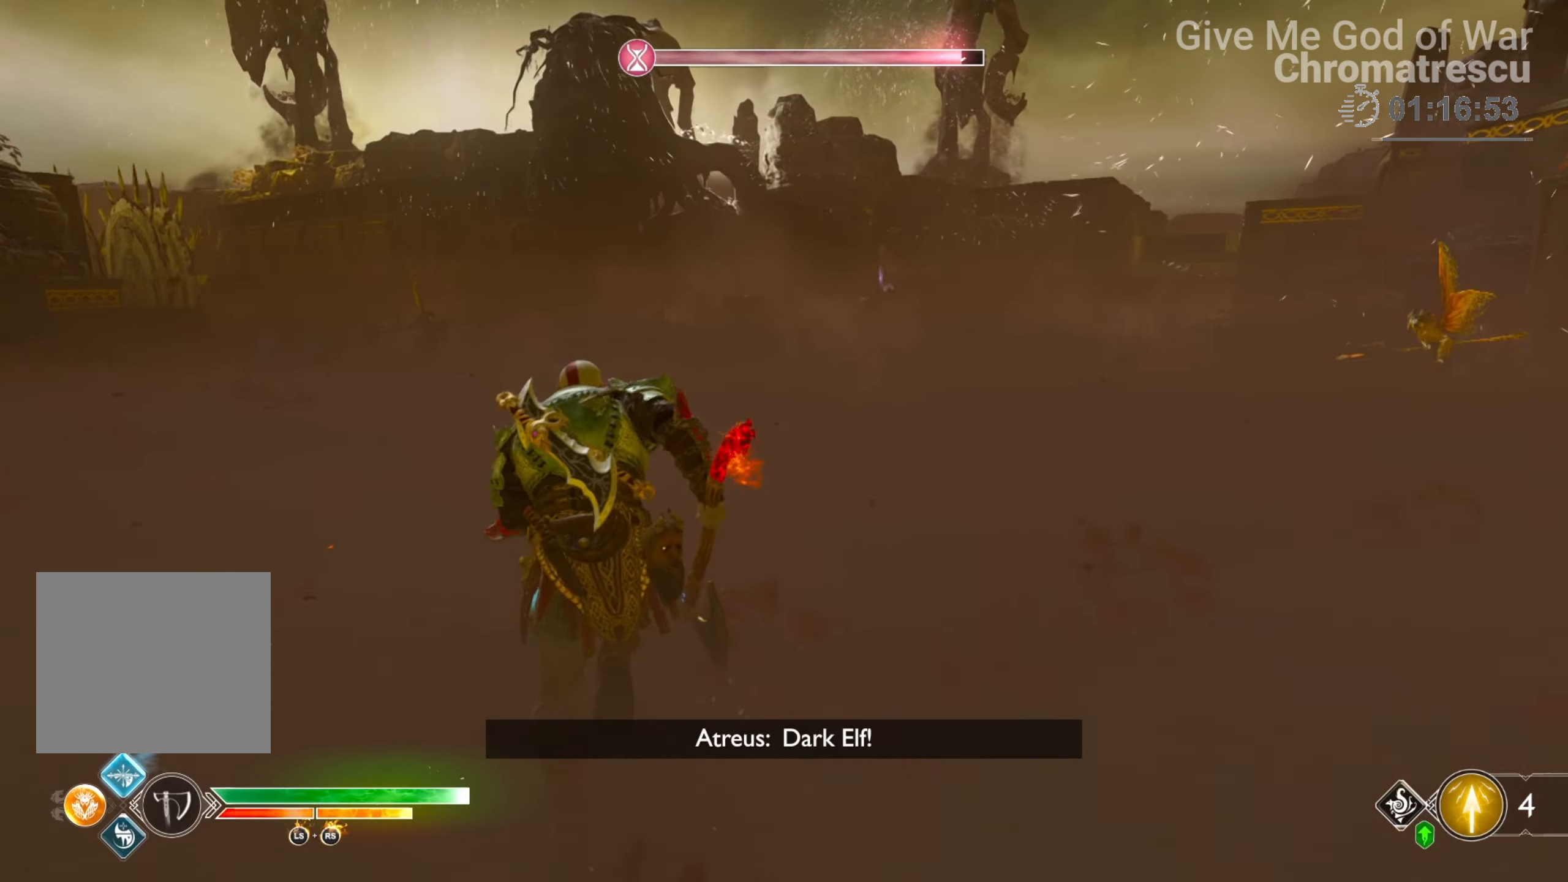
{"buttons": [], "left_stick": "up", "right_stick": "center", "events": [[51, "L3", "up"], [186, "L3", "down"], [339, "L3", "up"], [406, "right_stick", "center"]]}
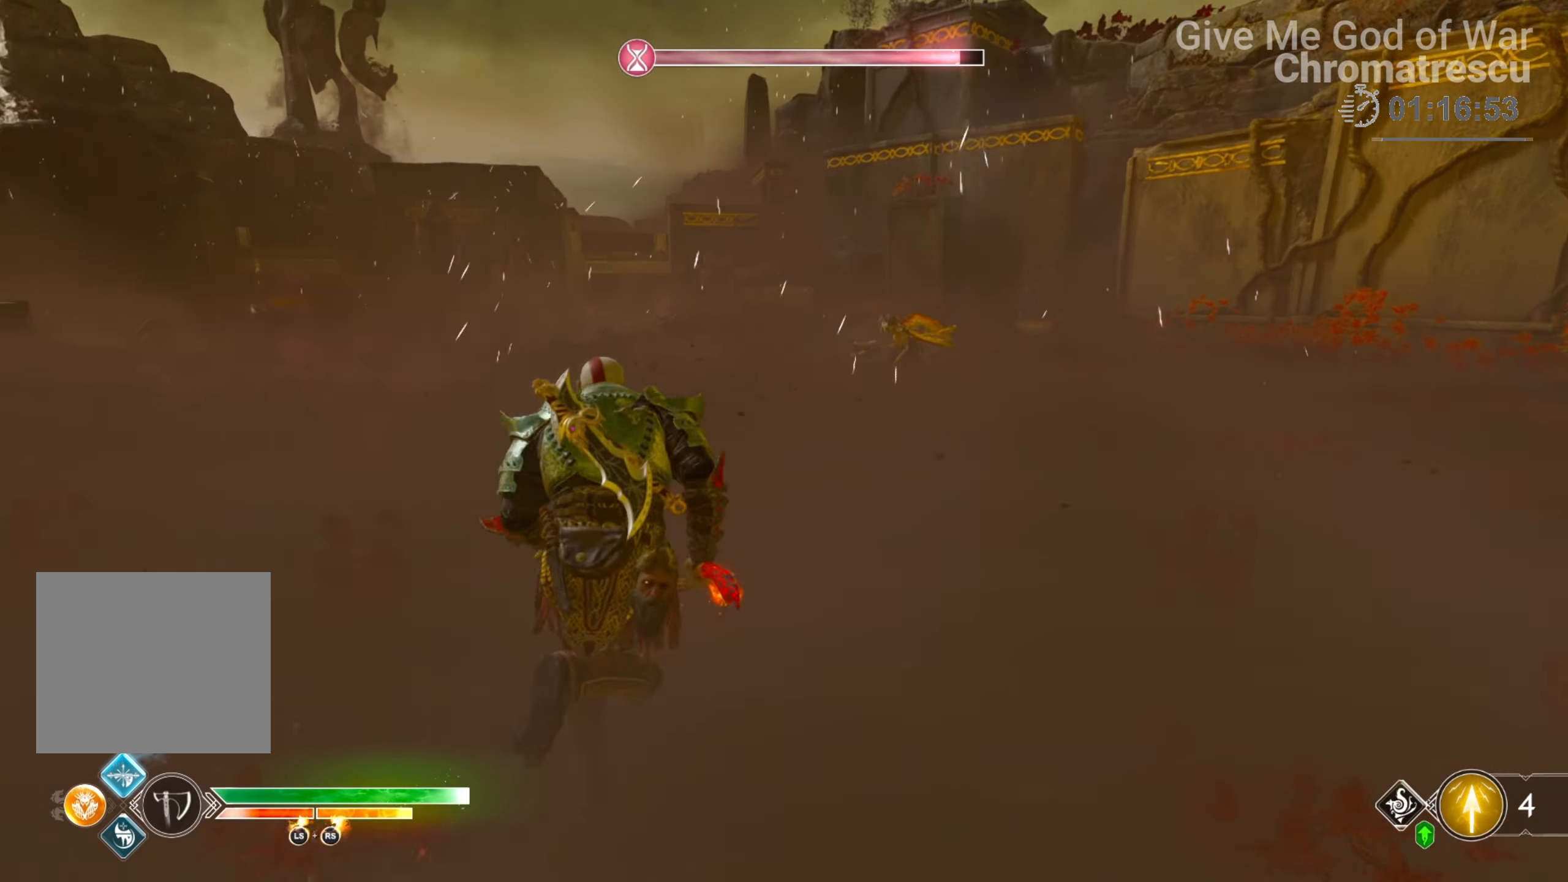
{"buttons": [], "left_stick": "up", "right_stick": "center", "events": [[136, "SQUARE", "down"], [237, "SQUARE", "up"], [356, "SQUARE", "down"], [441, "SQUARE", "up"]]}
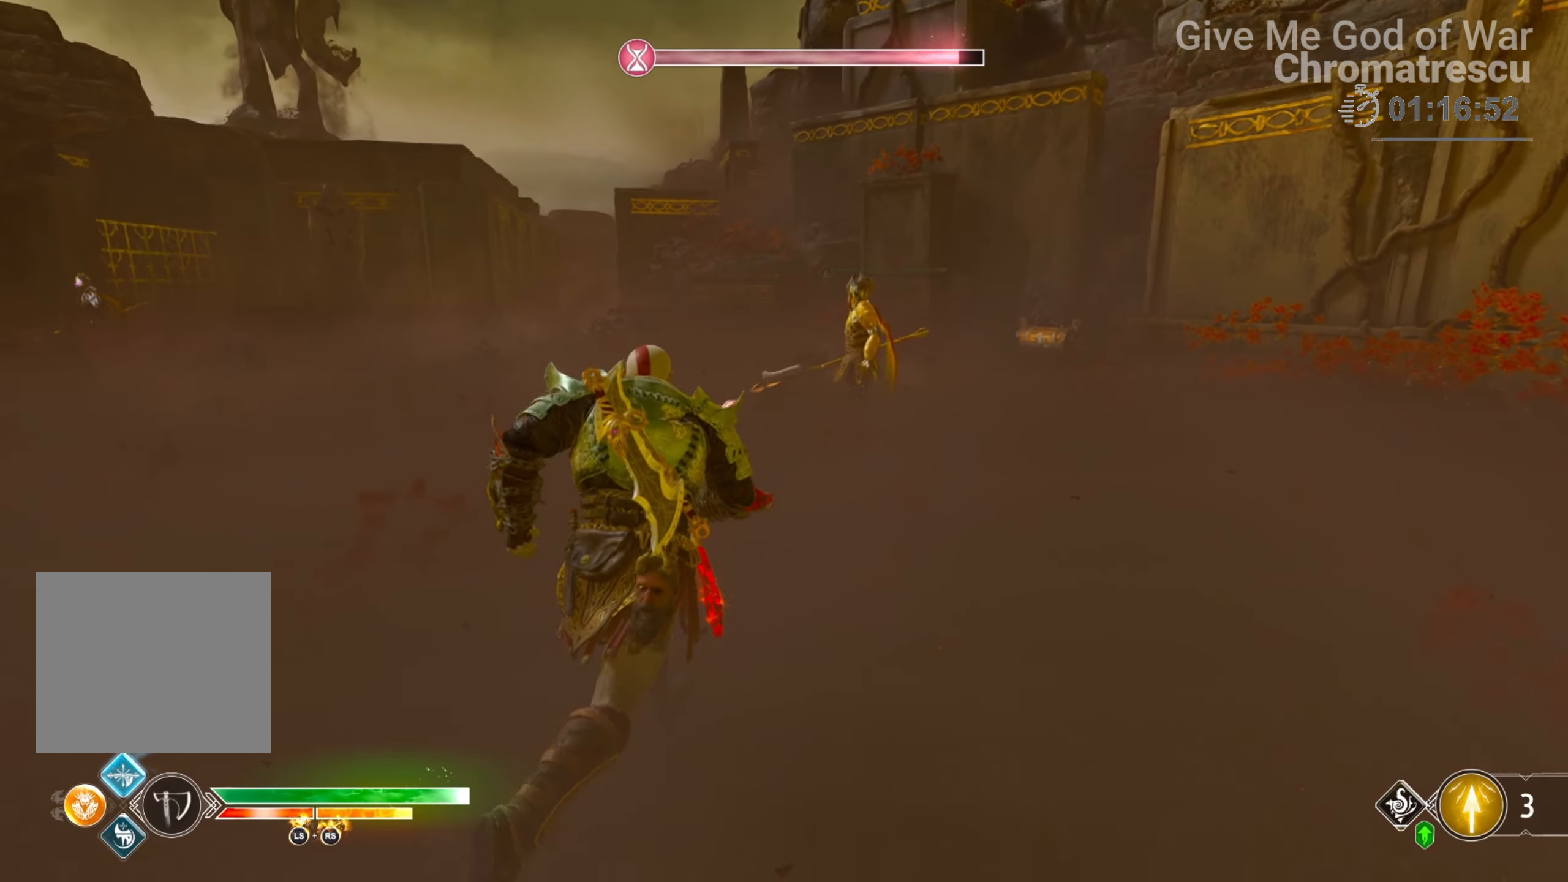
{"buttons": [], "left_stick": "up", "right_stick": "center", "events": [[34, "SQUARE", "down"], [118, "SQUARE", "up"], [169, "SQUARE", "down"], [254, "SQUARE", "up"], [356, "SQUARE", "down"], [406, "SQUARE", "up"]]}
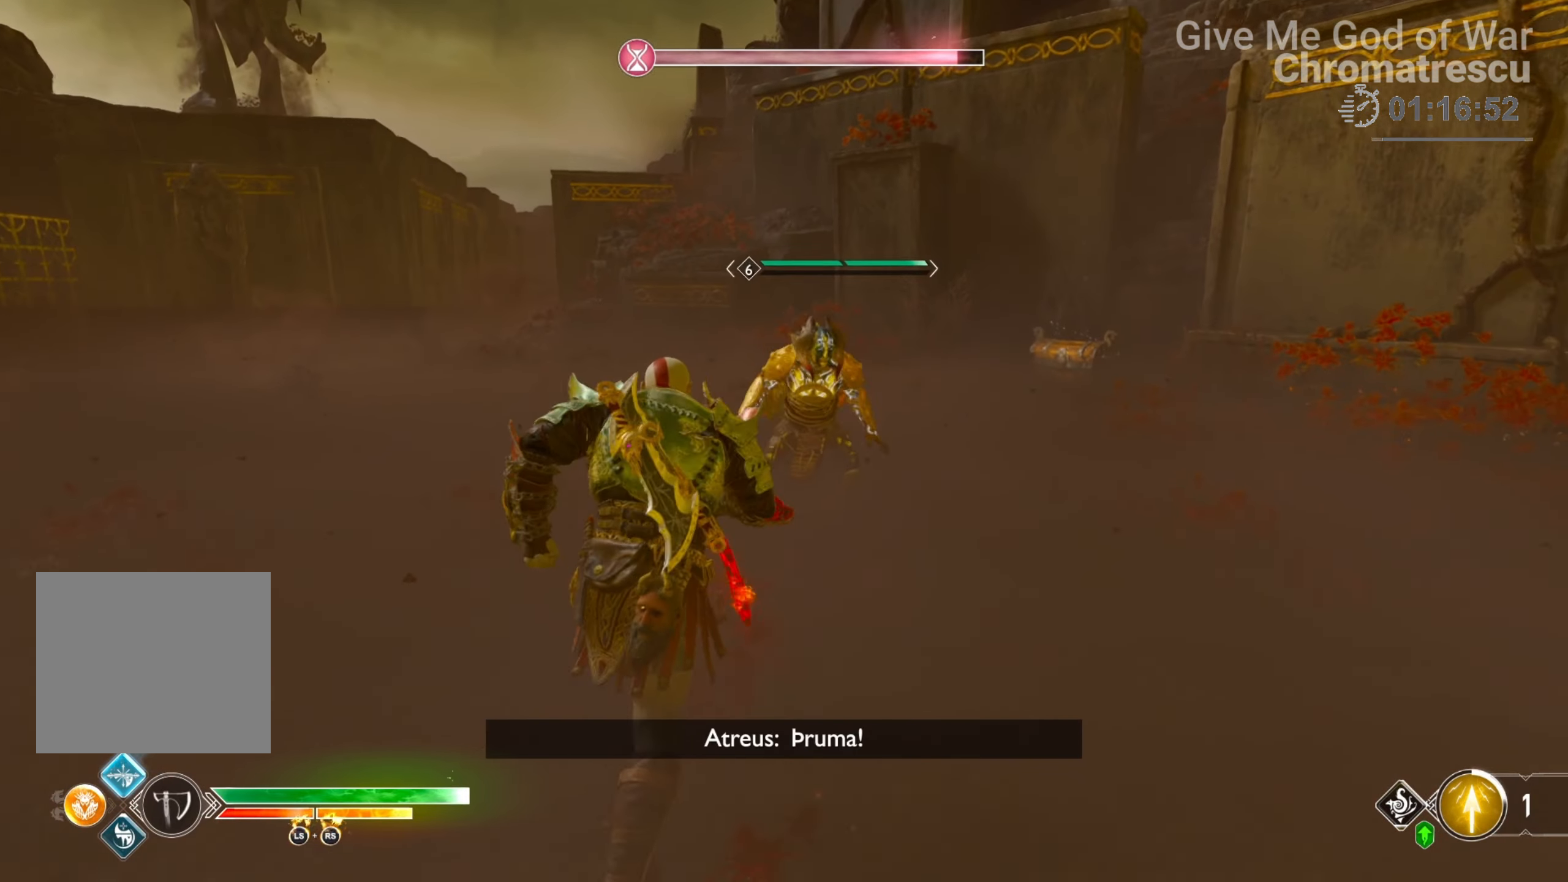
{"buttons": ["L1", "R1"], "left_stick": "up", "right_stick": "left", "events": [[119, "L1", "down"], [119, "right_stick", "down"], [153, "R1", "down"], [305, "R1", "up"], [390, "R1", "down"], [441, "right_stick", "left"]]}
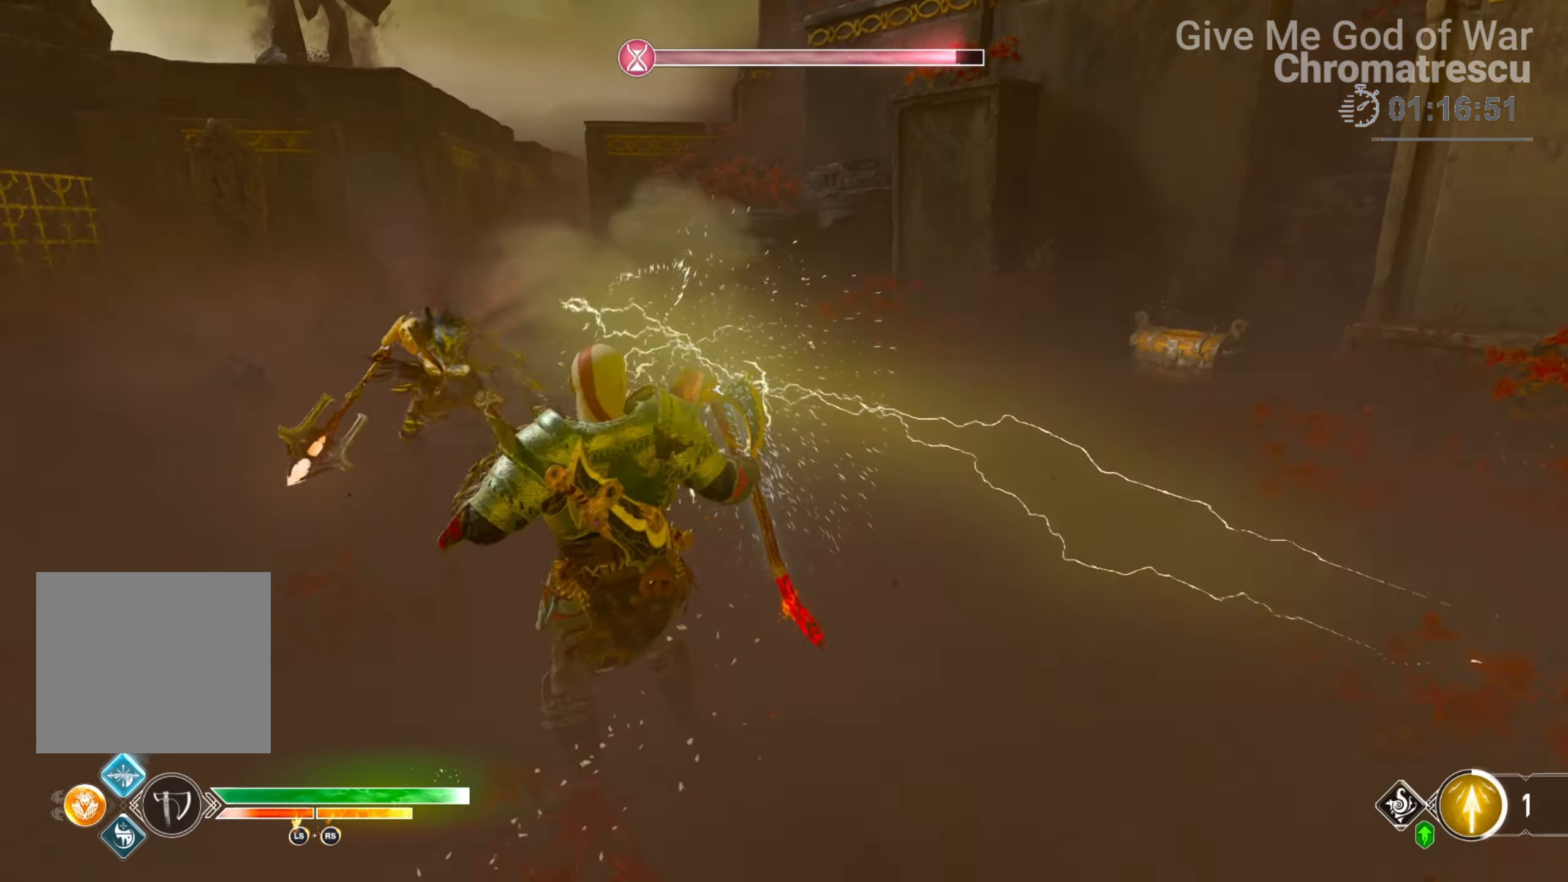
{"buttons": ["L1"], "left_stick": "up", "right_stick": "center", "events": [[51, "R1", "up"], [271, "right_stick", "center"], [440, "CIRCLE", "down"], [508, "CIRCLE", "up"]]}
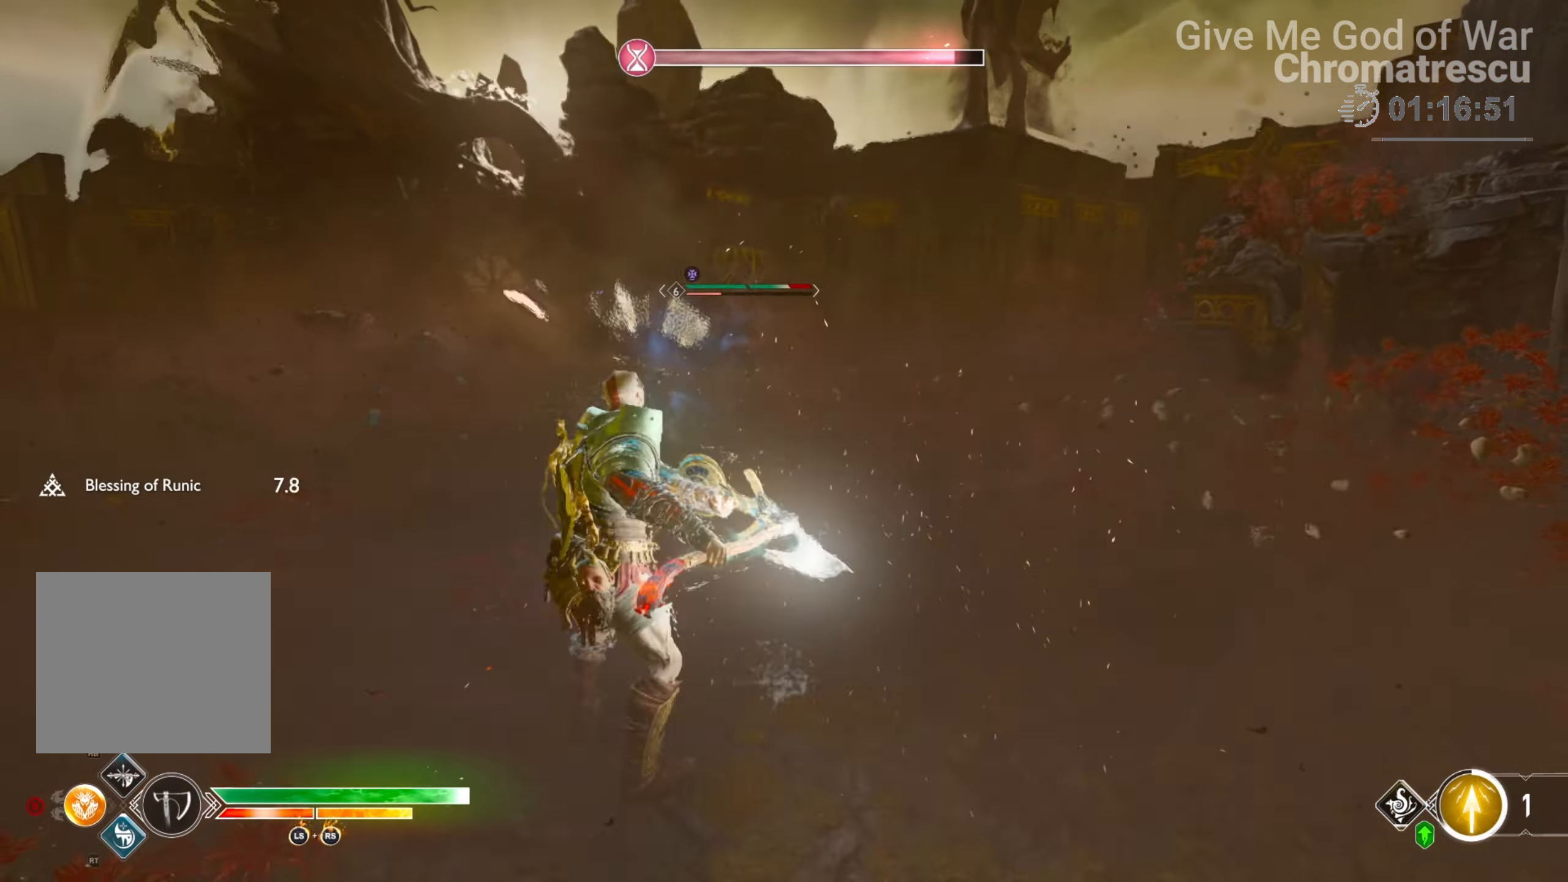
{"buttons": ["L1"], "left_stick": "up", "right_stick": "center", "events": [[17, "CIRCLE", "down"], [119, "CIRCLE", "up"], [220, "CIRCLE", "down"], [288, "CIRCLE", "up"]]}
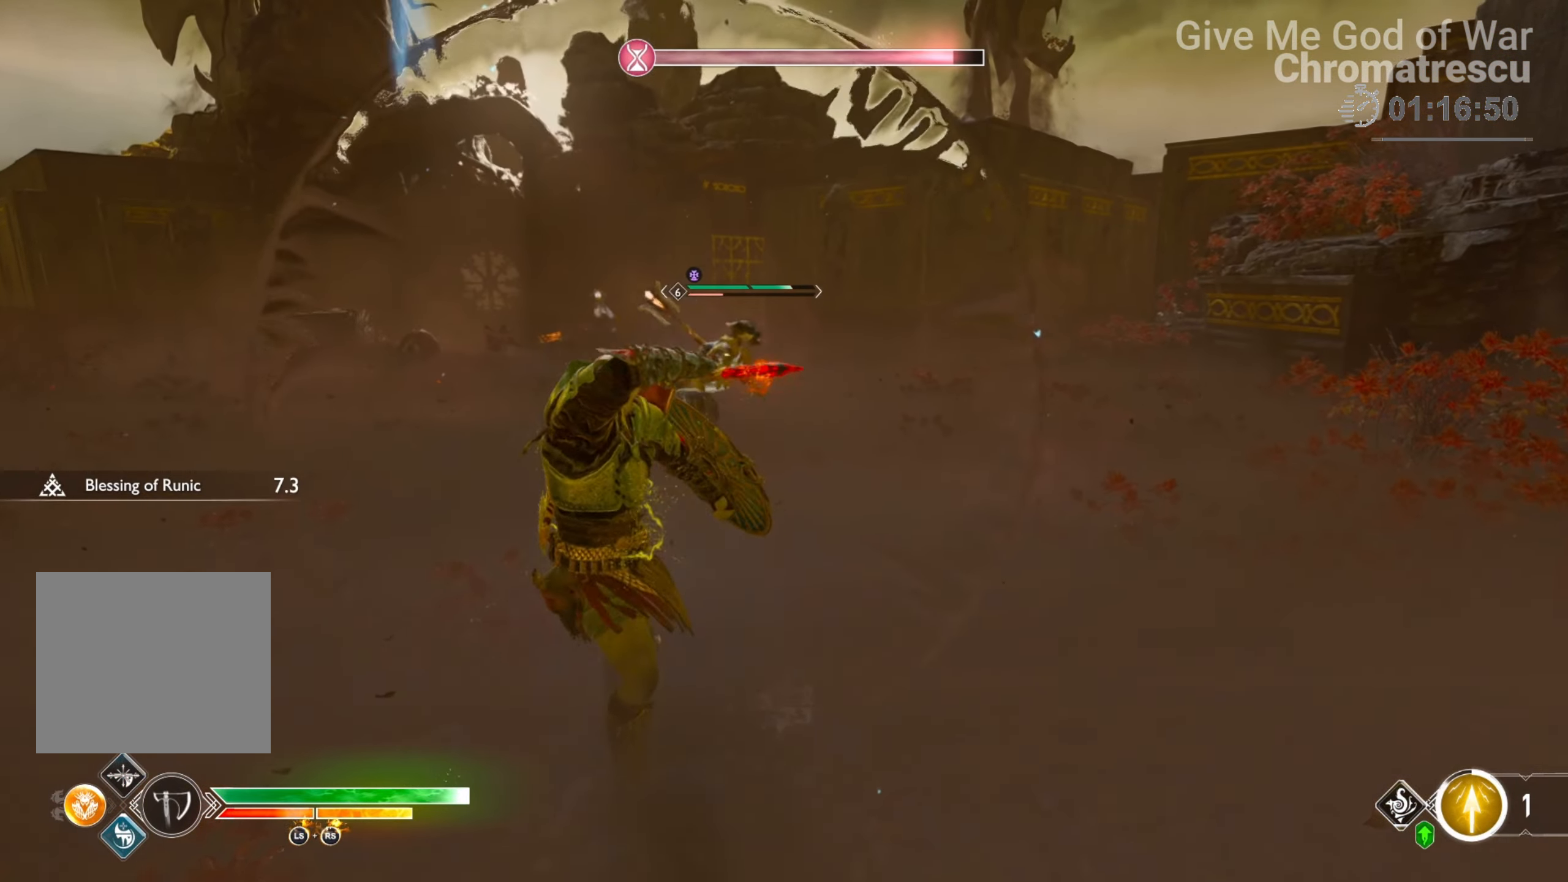
{"buttons": [], "left_stick": "up", "right_stick": "center", "events": [[220, "L1", "up"]]}
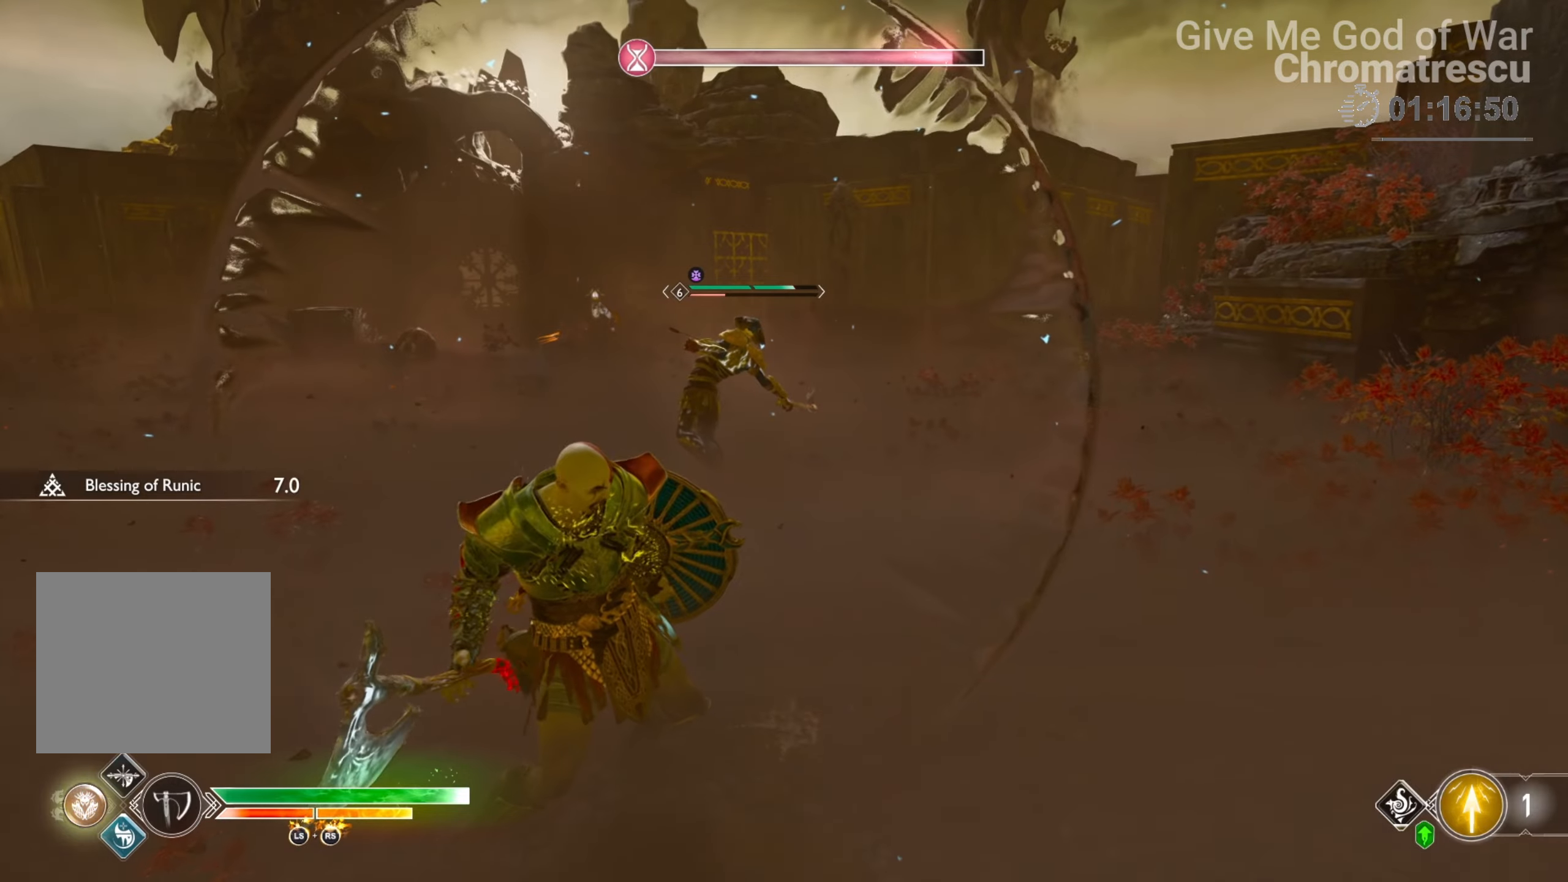
{"buttons": ["CROSS", "R1"], "left_stick": "up", "right_stick": "center", "events": [[305, "CROSS", "down"], [390, "R1", "down"]]}
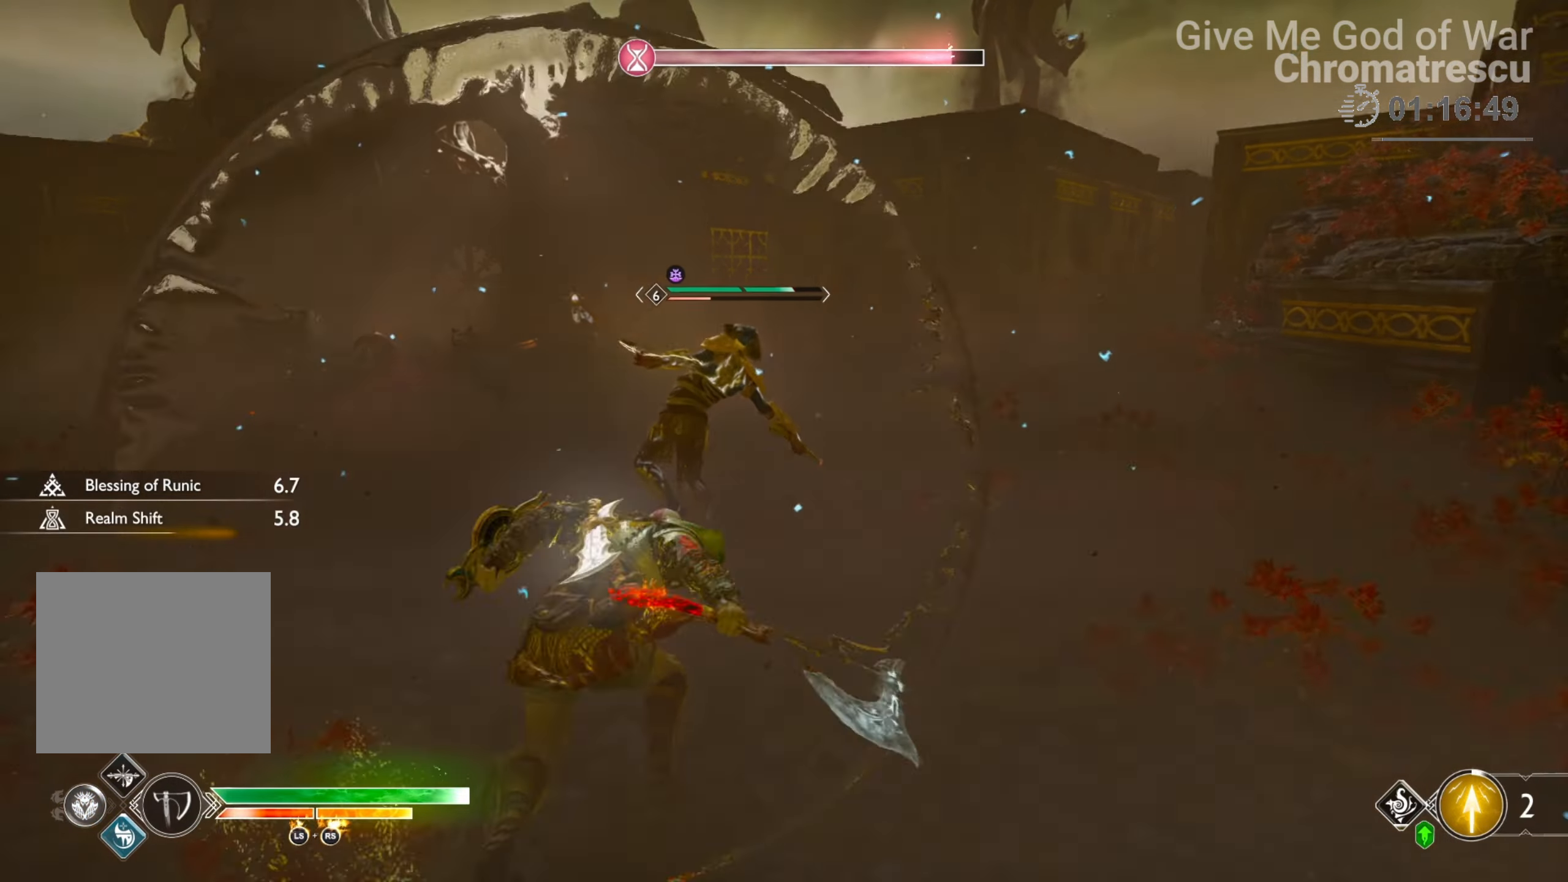
{"buttons": ["R1"], "left_stick": "center", "right_stick": "down", "events": [[17, "CROSS", "up"], [203, "right_stick", "down-left"], [271, "right_stick", "down"], [457, "left_stick", "center"]]}
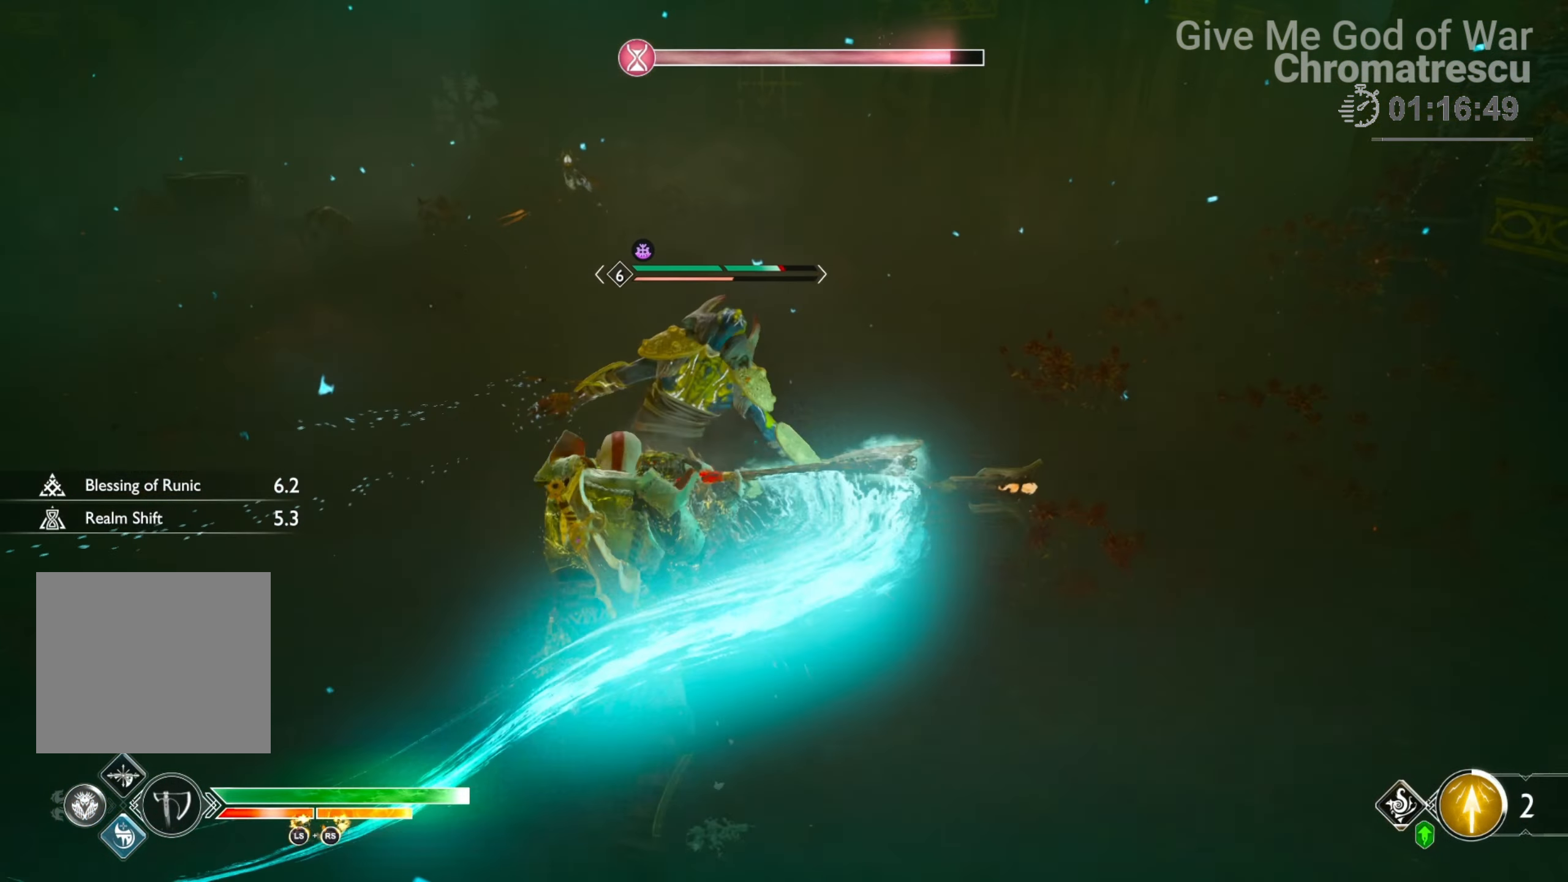
{"buttons": ["R1"], "left_stick": "center", "right_stick": "center", "events": [[119, "right_stick", "down-left"], [424, "right_stick", "center"]]}
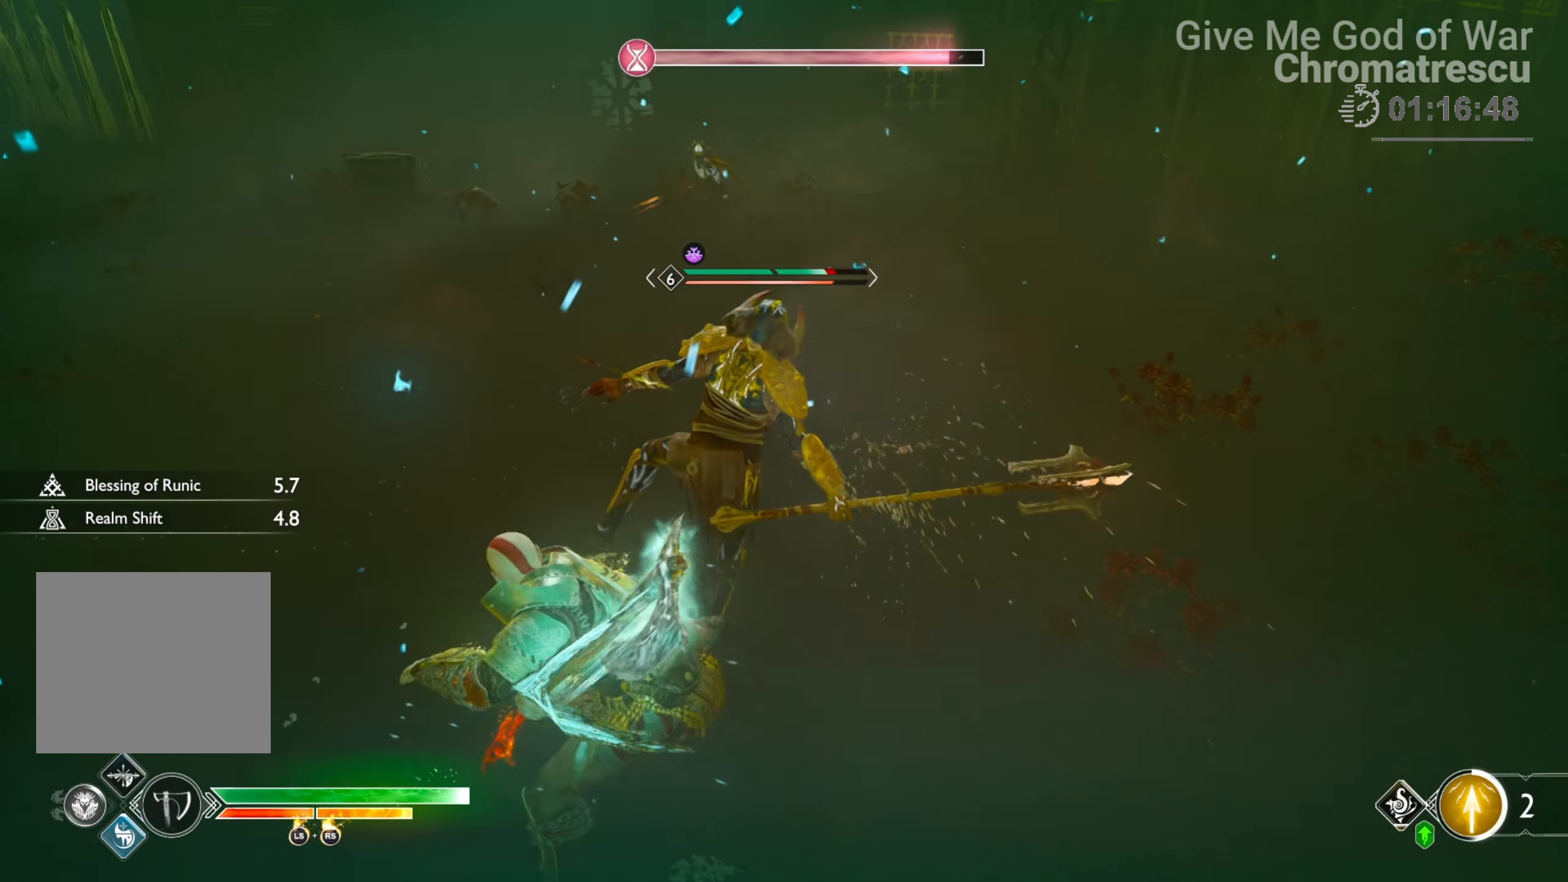
{"buttons": ["R3"], "left_stick": "center", "right_stick": "center", "events": [[491, "R1", "up"], [508, "R3", "down"]]}
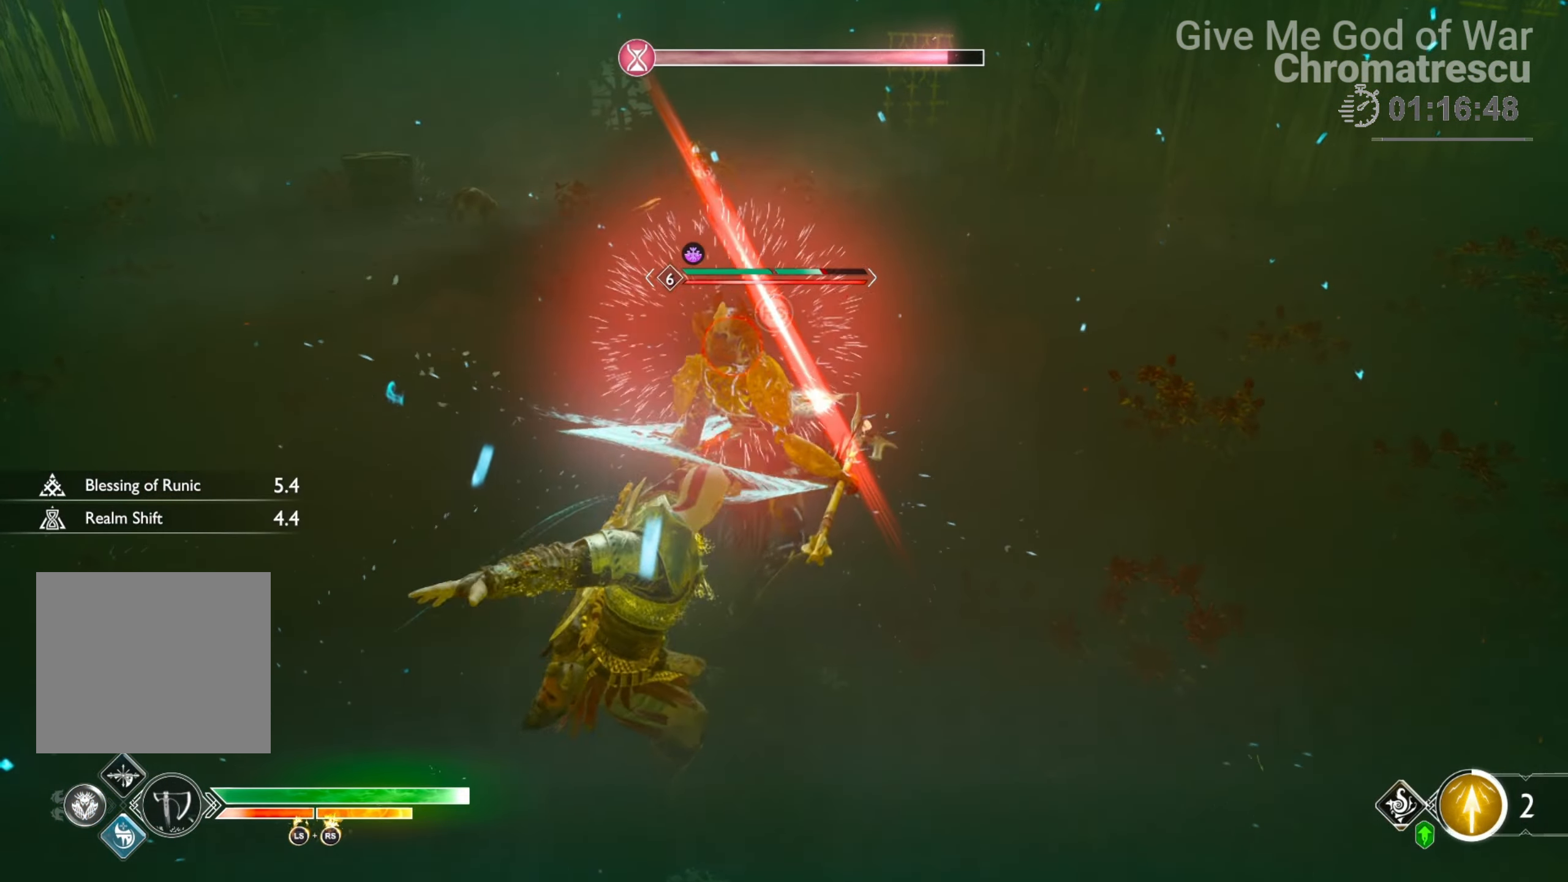
{"buttons": [], "left_stick": "center", "right_stick": "center", "events": [[119, "R3", "up"], [153, "right_stick", "up-right"], [187, "R3", "down"], [204, "right_stick", "up-left"], [322, "right_stick", "up"], [407, "R3", "up"], [441, "right_stick", "center"]]}
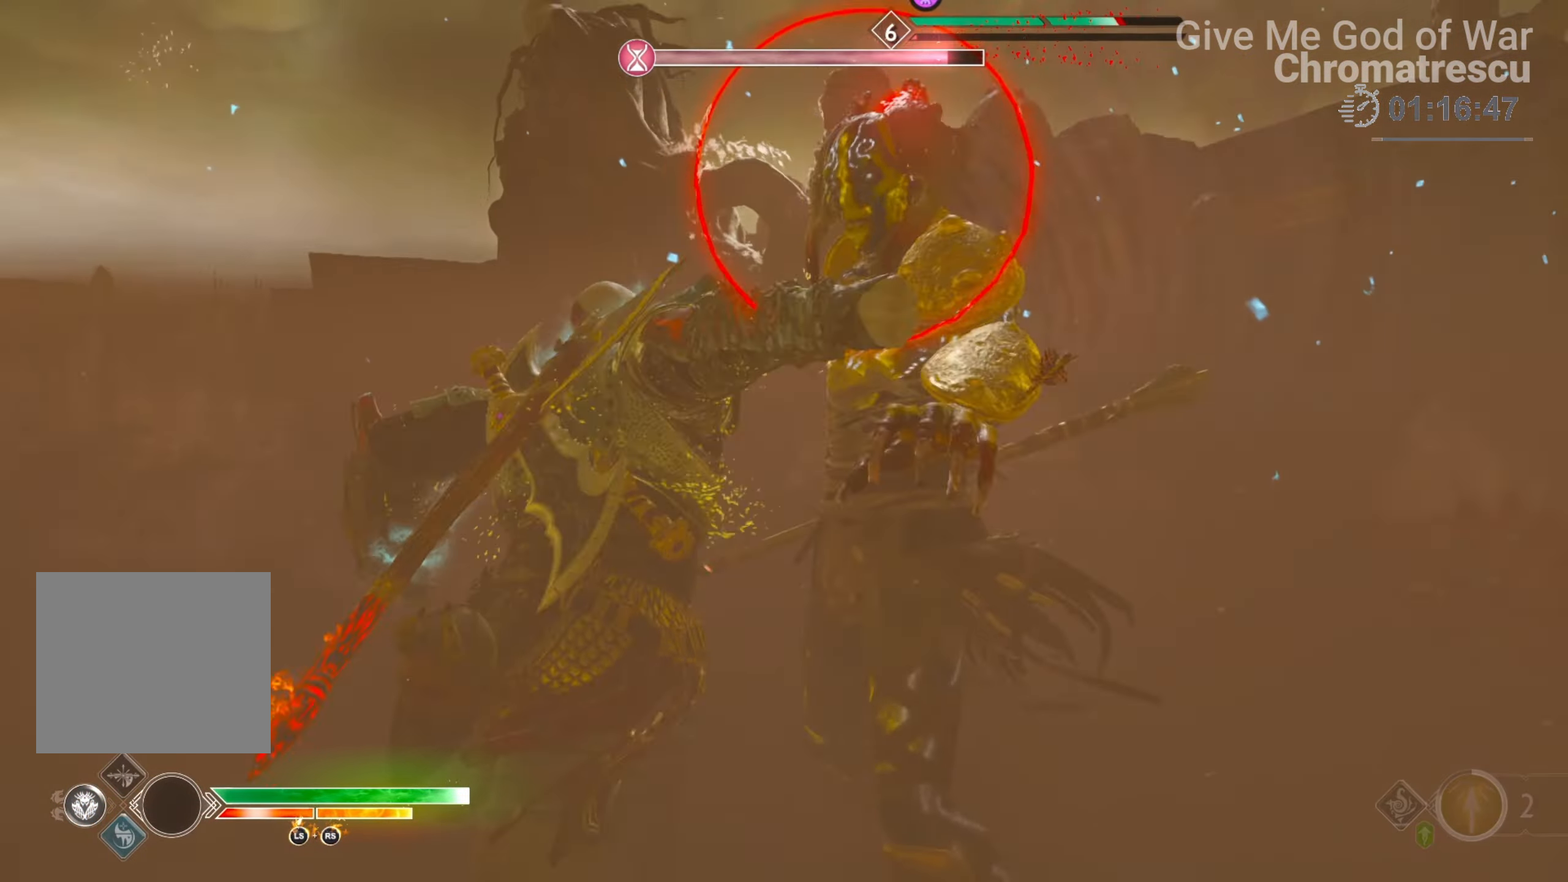
{"buttons": [], "left_stick": "center", "right_stick": "center", "events": [[220, "right_stick", "down-left"], [373, "right_stick", "center"]]}
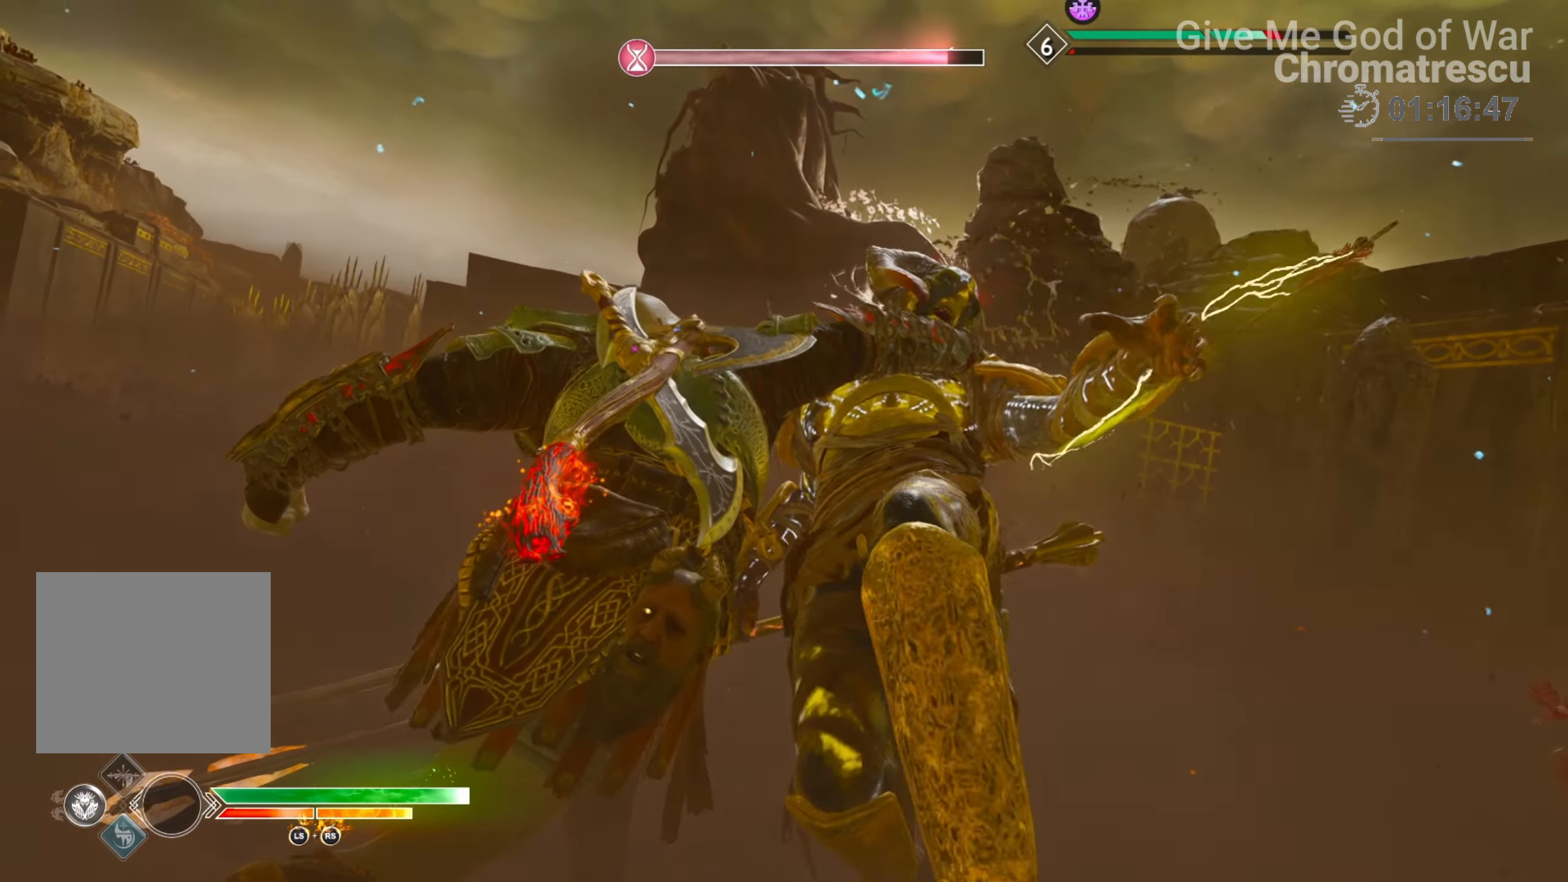
{"buttons": [], "left_stick": "down", "right_stick": "center", "events": [[85, "right_stick", "down-left"], [322, "right_stick", "center"], [424, "left_stick", "down"]]}
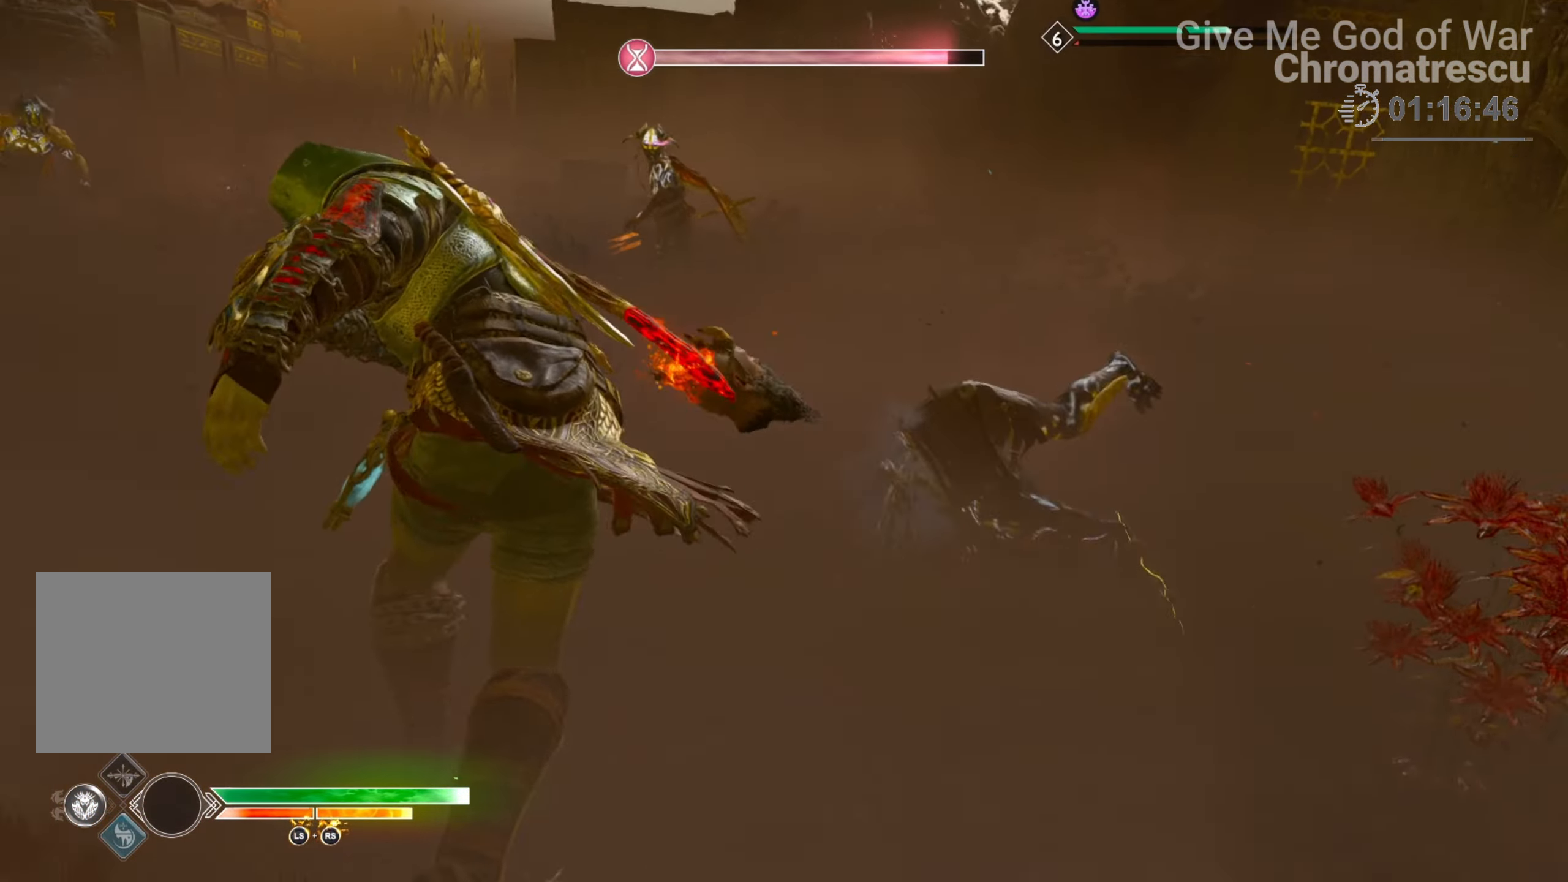
{"buttons": ["SQUARE"], "left_stick": "down-left", "right_stick": "center", "events": [[51, "SQUARE", "down"], [152, "SQUARE", "up"], [271, "SQUARE", "down"], [356, "SQUARE", "up"], [390, "left_stick", "down-left"], [407, "SQUARE", "down"]]}
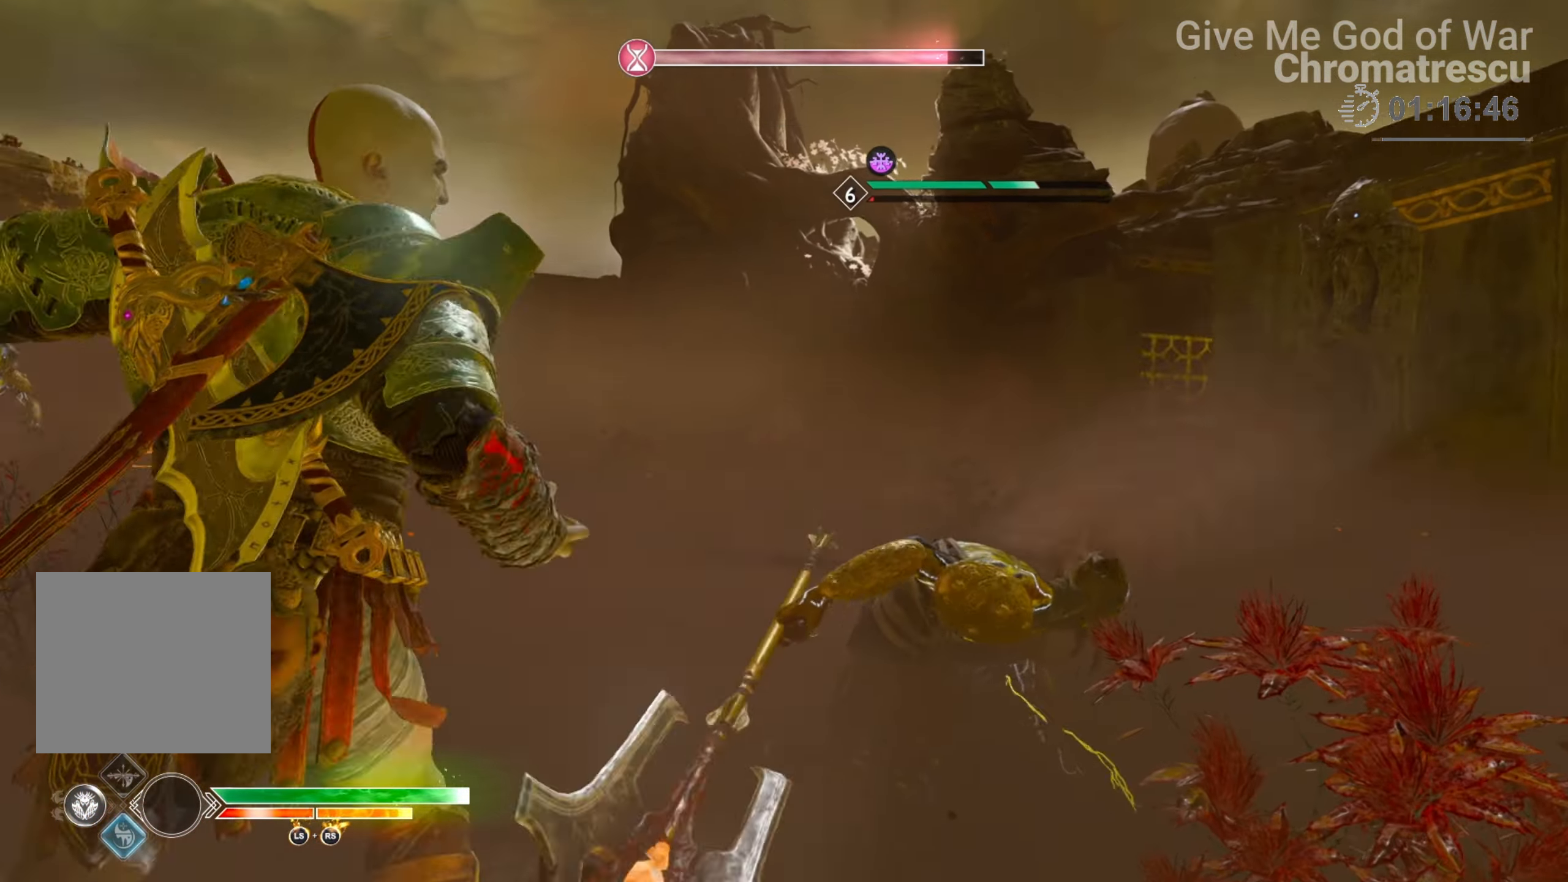
{"buttons": ["SQUARE", "L3"], "left_stick": "left", "right_stick": "center", "events": [[51, "L3", "down"], [51, "left_stick", "left"], [187, "SQUARE", "up"], [221, "L3", "up"], [221, "SQUARE", "down"], [305, "SQUARE", "up"], [424, "L3", "down"], [475, "SQUARE", "down"]]}
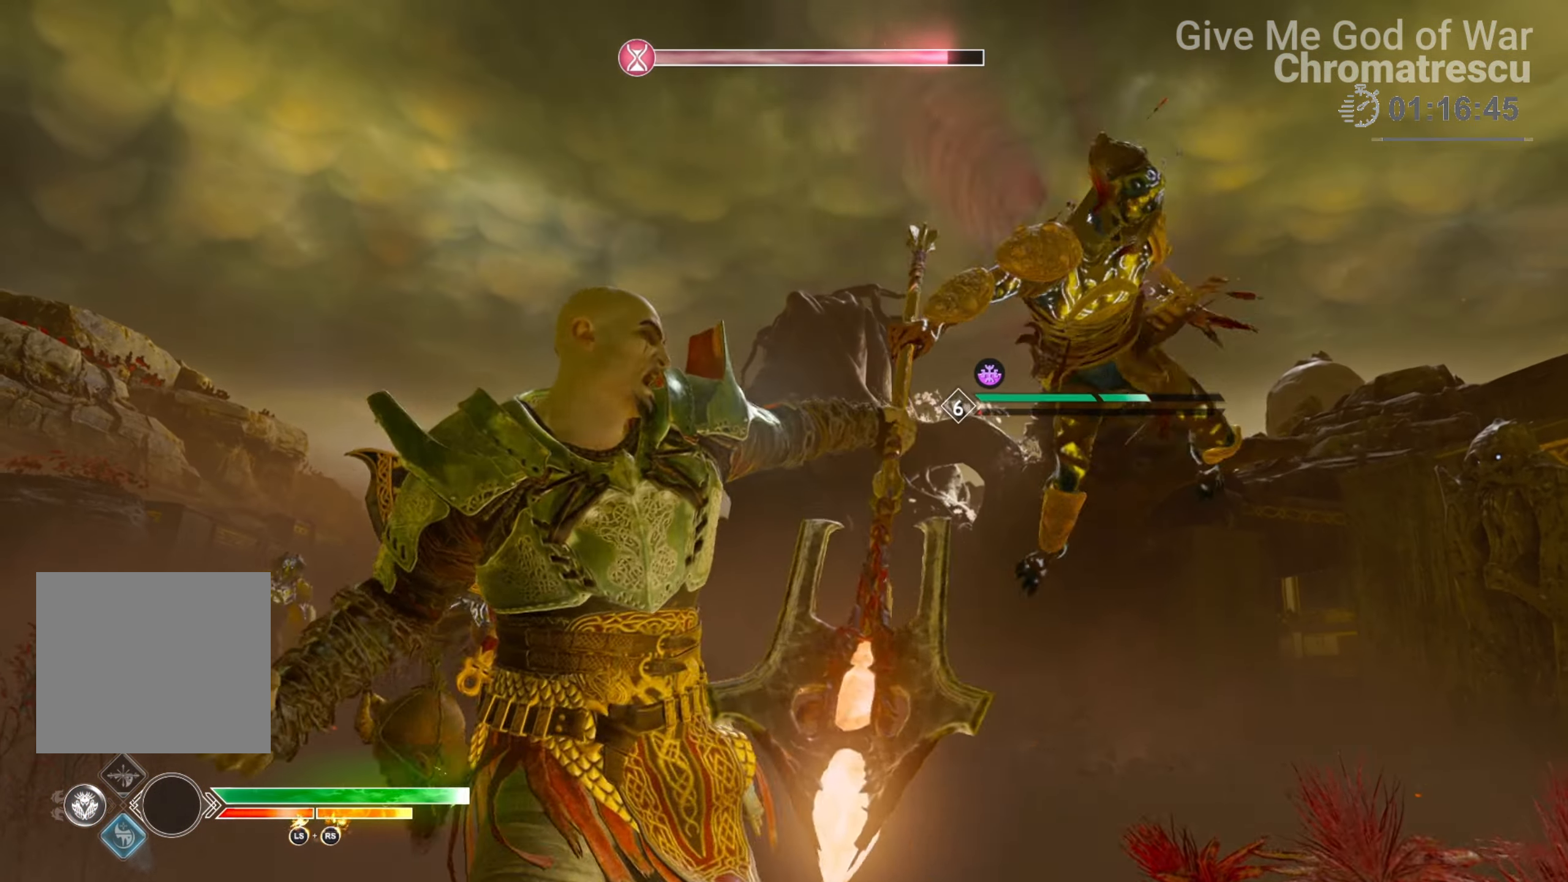
{"buttons": ["SQUARE", "L3"], "left_stick": "left", "right_stick": "center", "events": [[17, "SQUARE", "up"], [85, "L3", "up"], [102, "SQUARE", "down"], [203, "SQUARE", "up"], [305, "SQUARE", "down"], [423, "L3", "down"], [423, "SQUARE", "up"], [440, "SQUARE", "down"]]}
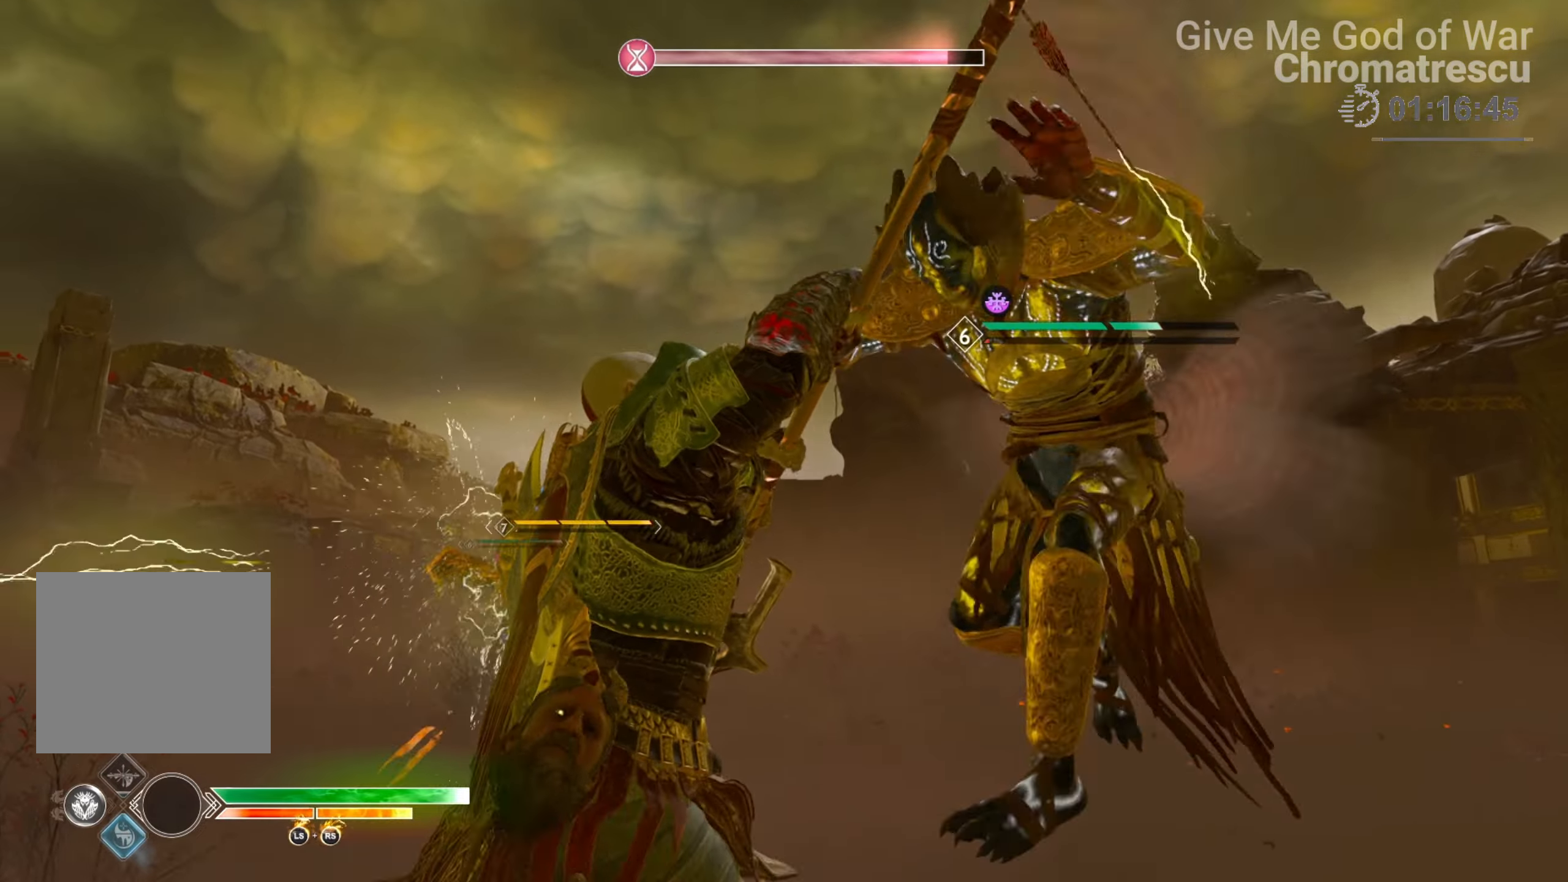
{"buttons": ["SQUARE"], "left_stick": "left", "right_stick": "center", "events": [[51, "SQUARE", "up"], [85, "L3", "up"], [119, "SQUARE", "down"], [204, "SQUARE", "up"], [238, "L3", "down"], [288, "SQUARE", "down"], [407, "L3", "up"], [407, "SQUARE", "up"], [441, "SQUARE", "down"]]}
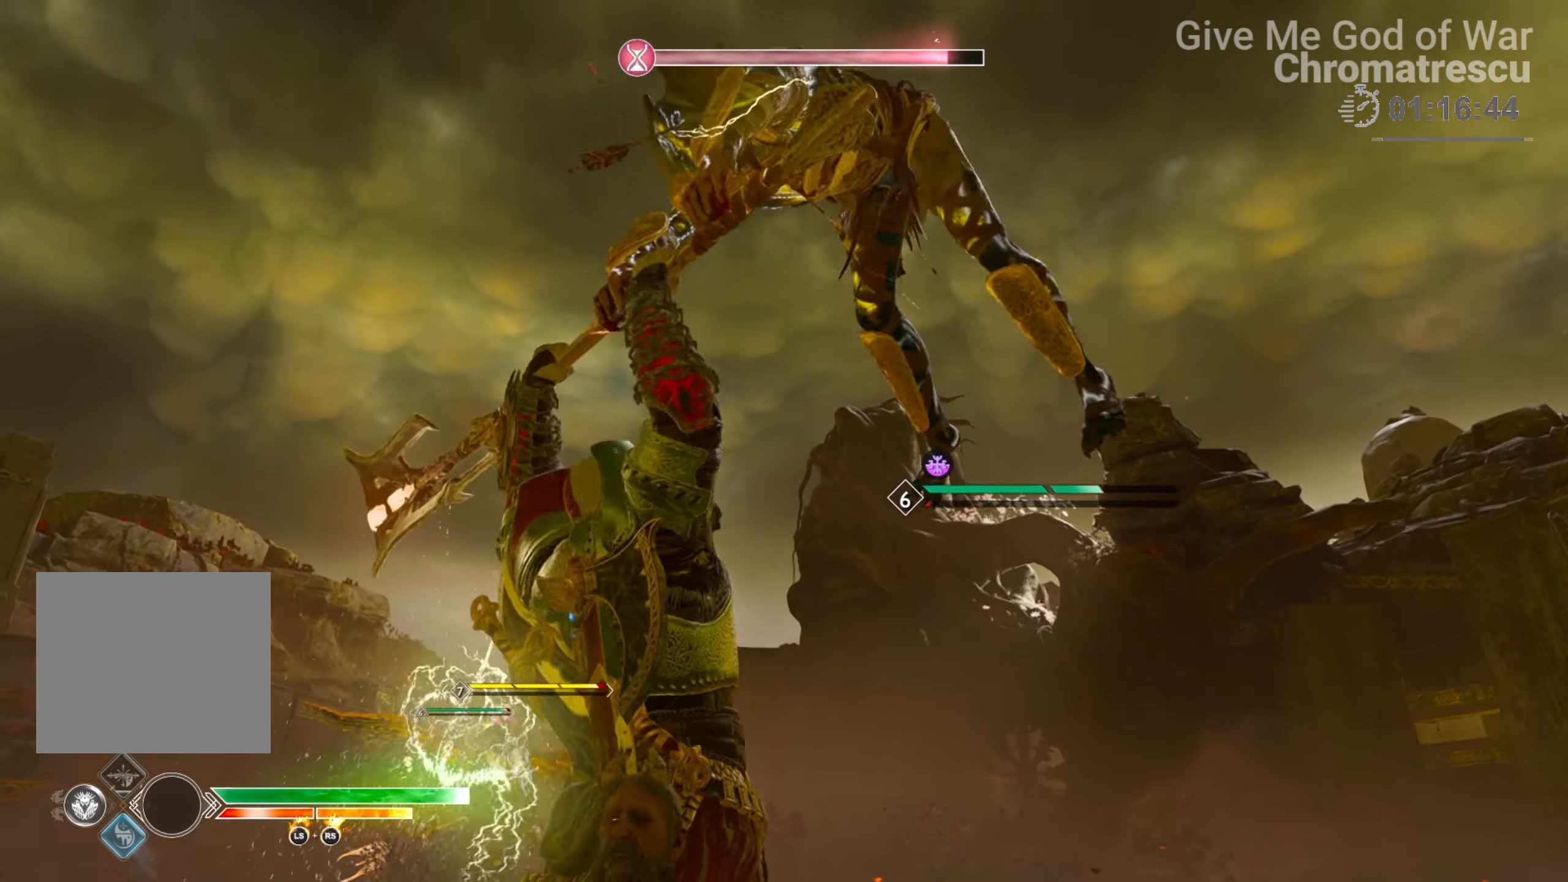
{"buttons": [], "left_stick": "left", "right_stick": "left", "events": [[51, "L3", "down"], [85, "SQUARE", "up"], [169, "SQUARE", "down"], [271, "SQUARE", "up"], [305, "L3", "up"], [474, "right_stick", "left"]]}
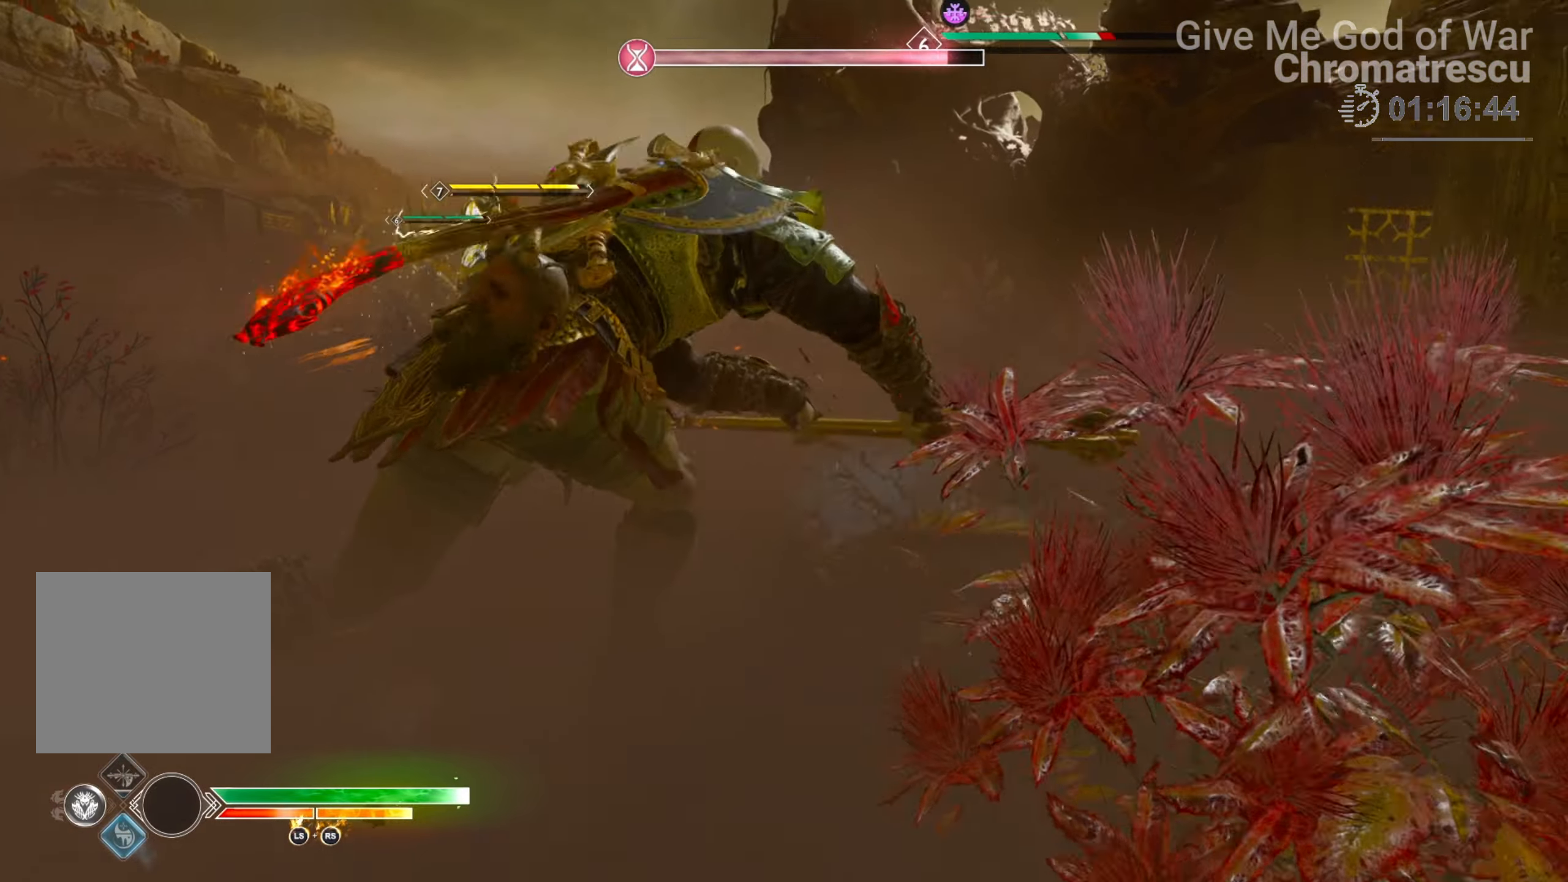
{"buttons": [], "left_stick": "down-left", "right_stick": "center", "events": [[119, "left_stick", "down-left"], [305, "right_stick", "center"]]}
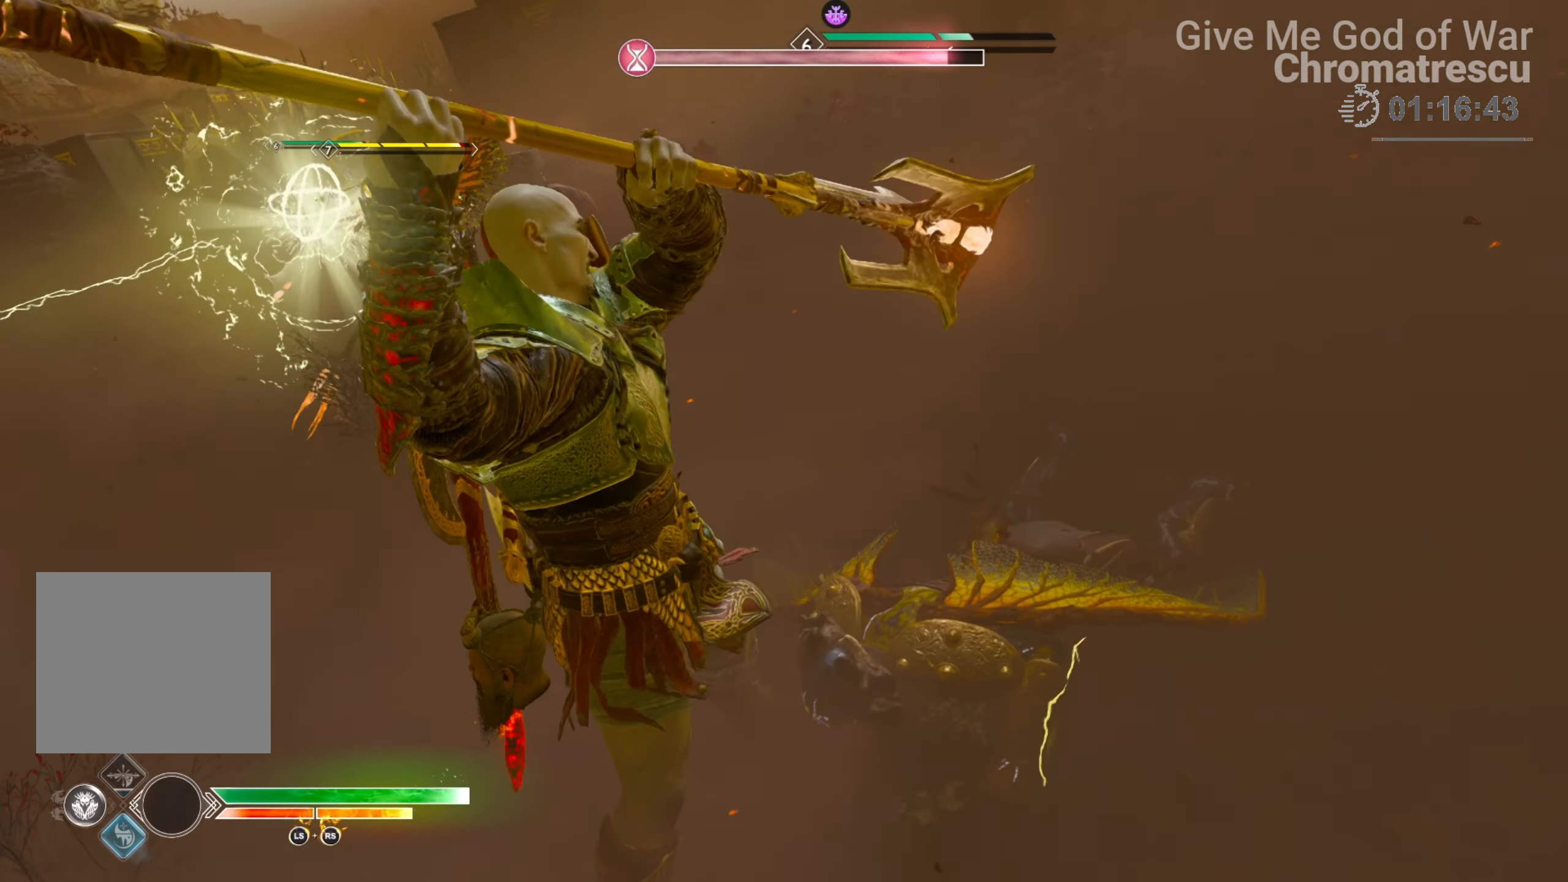
{"buttons": [], "left_stick": "up-left", "right_stick": "left", "events": [[85, "right_stick", "left"], [101, "left_stick", "left"], [169, "L3", "down"], [339, "L3", "up"], [339, "left_stick", "up-left"]]}
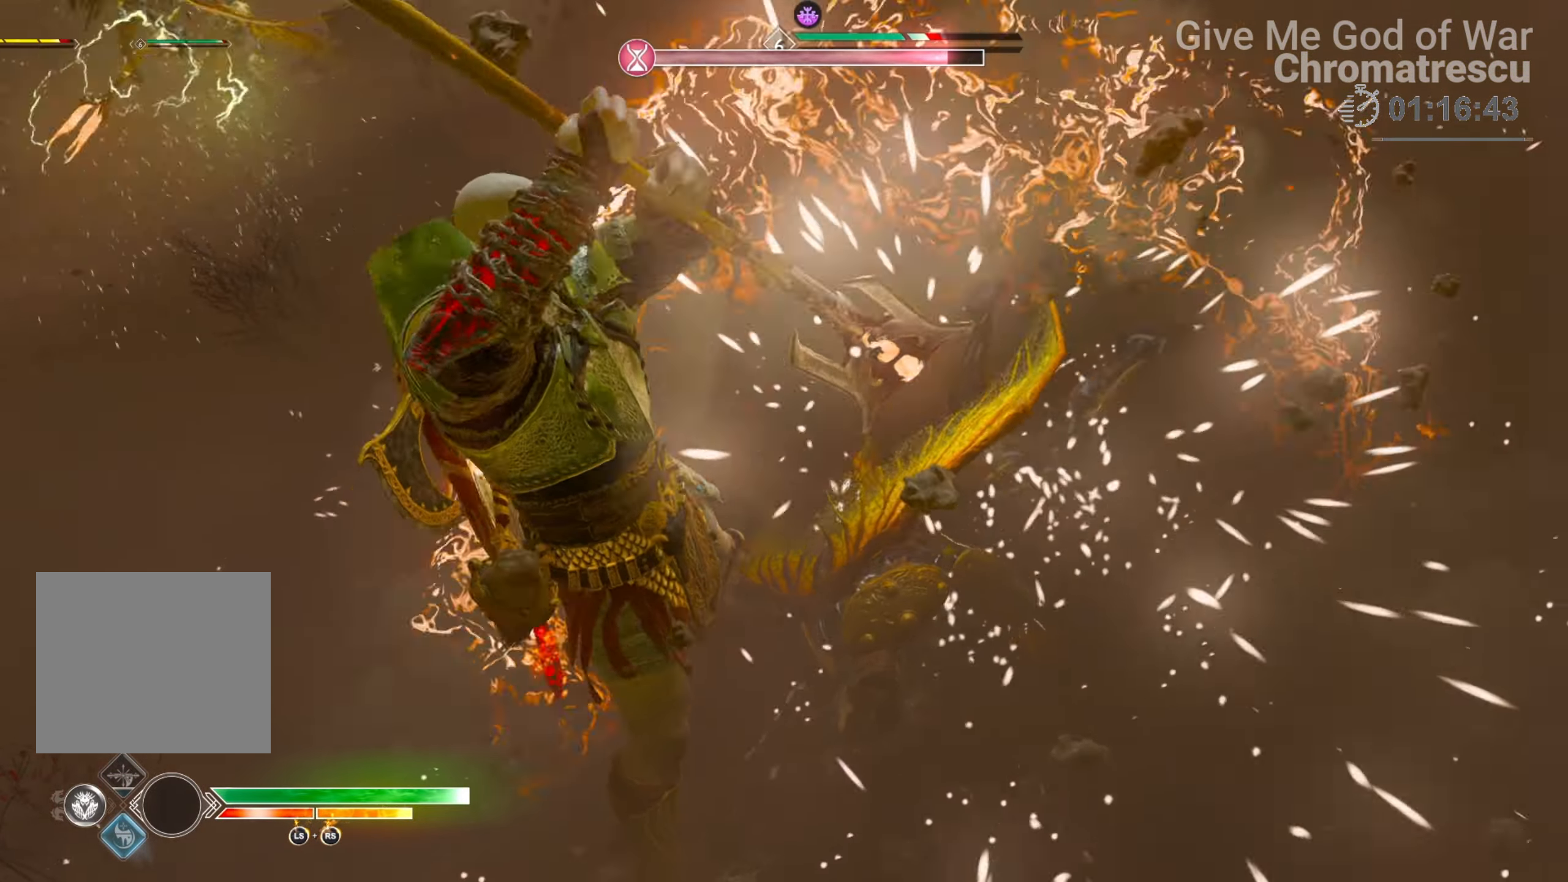
{"buttons": [], "left_stick": "left", "right_stick": "left", "events": [[17, "L3", "down"], [136, "L3", "up"], [305, "L3", "down"], [305, "left_stick", "left"], [492, "L3", "up"]]}
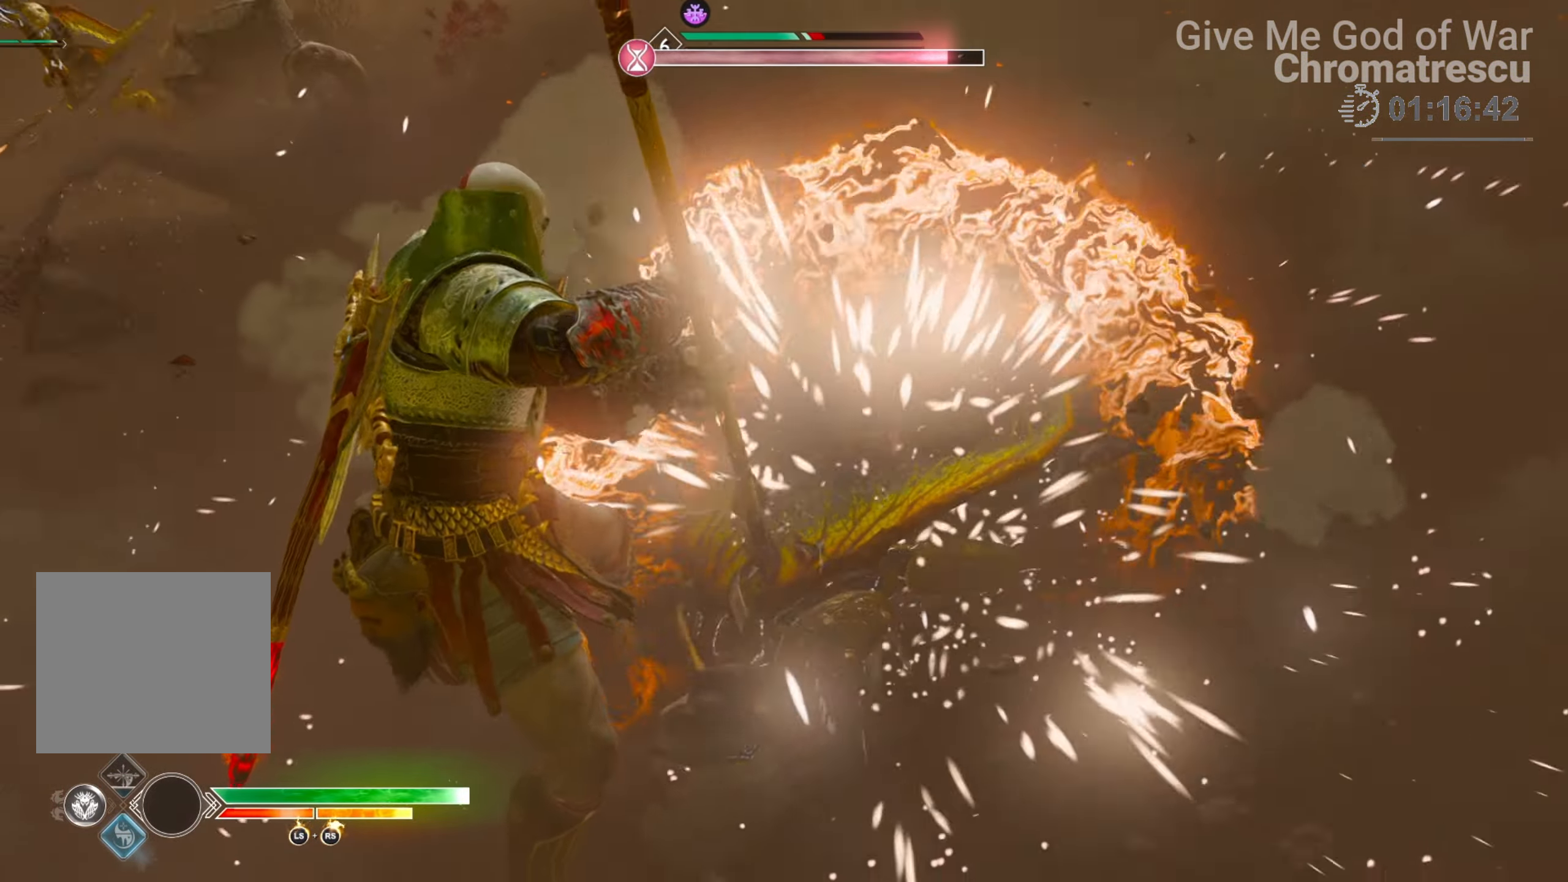
{"buttons": [], "left_stick": "down-left", "right_stick": "left", "events": [[254, "left_stick", "down-left"]]}
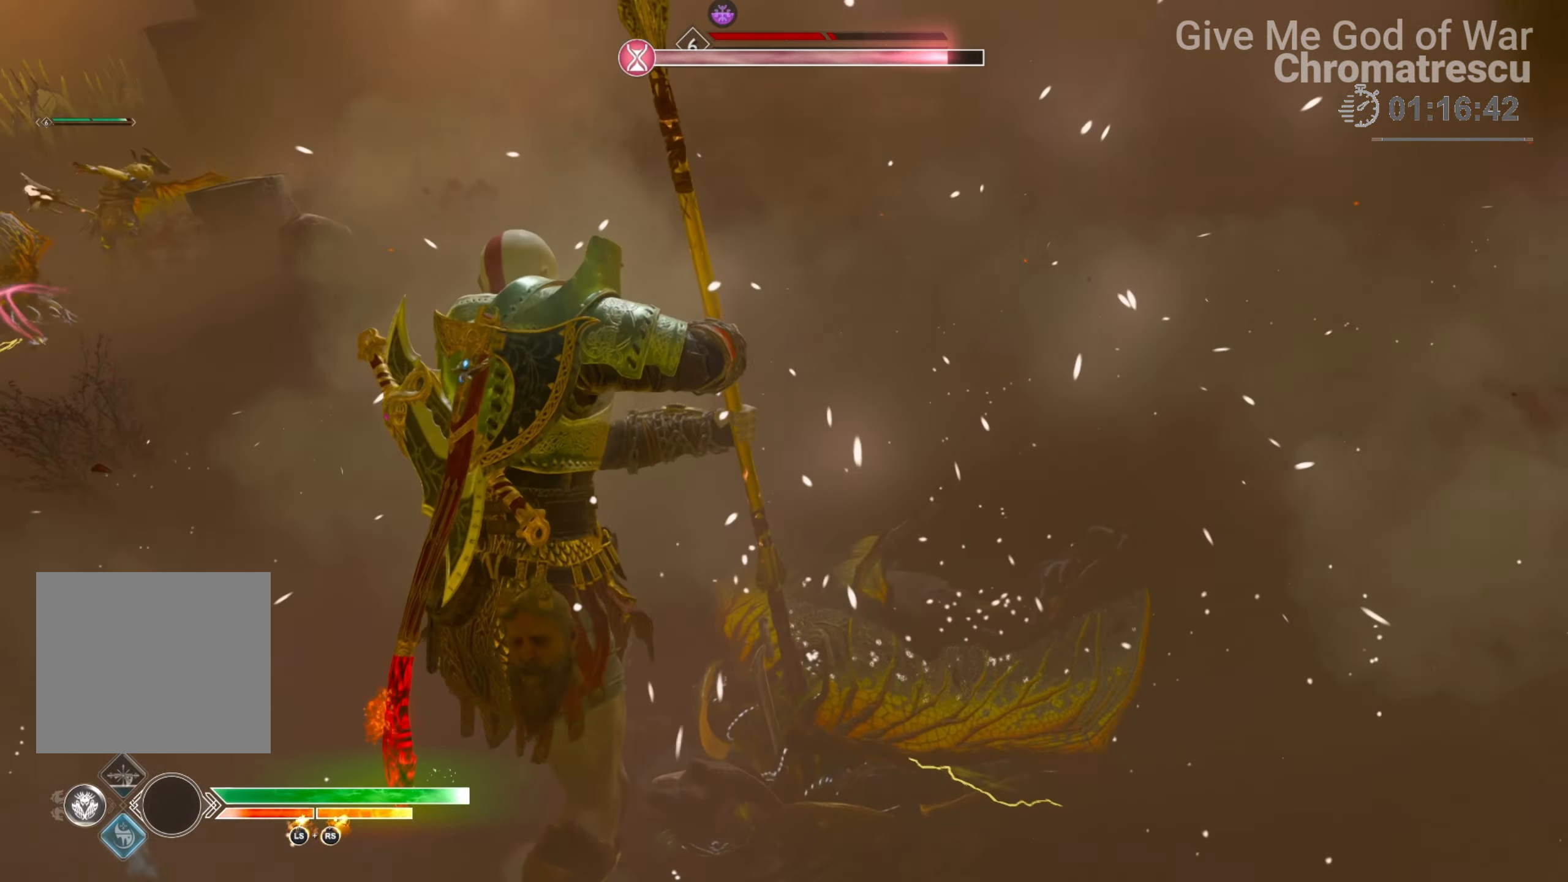
{"buttons": ["L3"], "left_stick": "left", "right_stick": "down-left", "events": [[407, "L3", "down"], [407, "left_stick", "left"], [458, "right_stick", "down-left"]]}
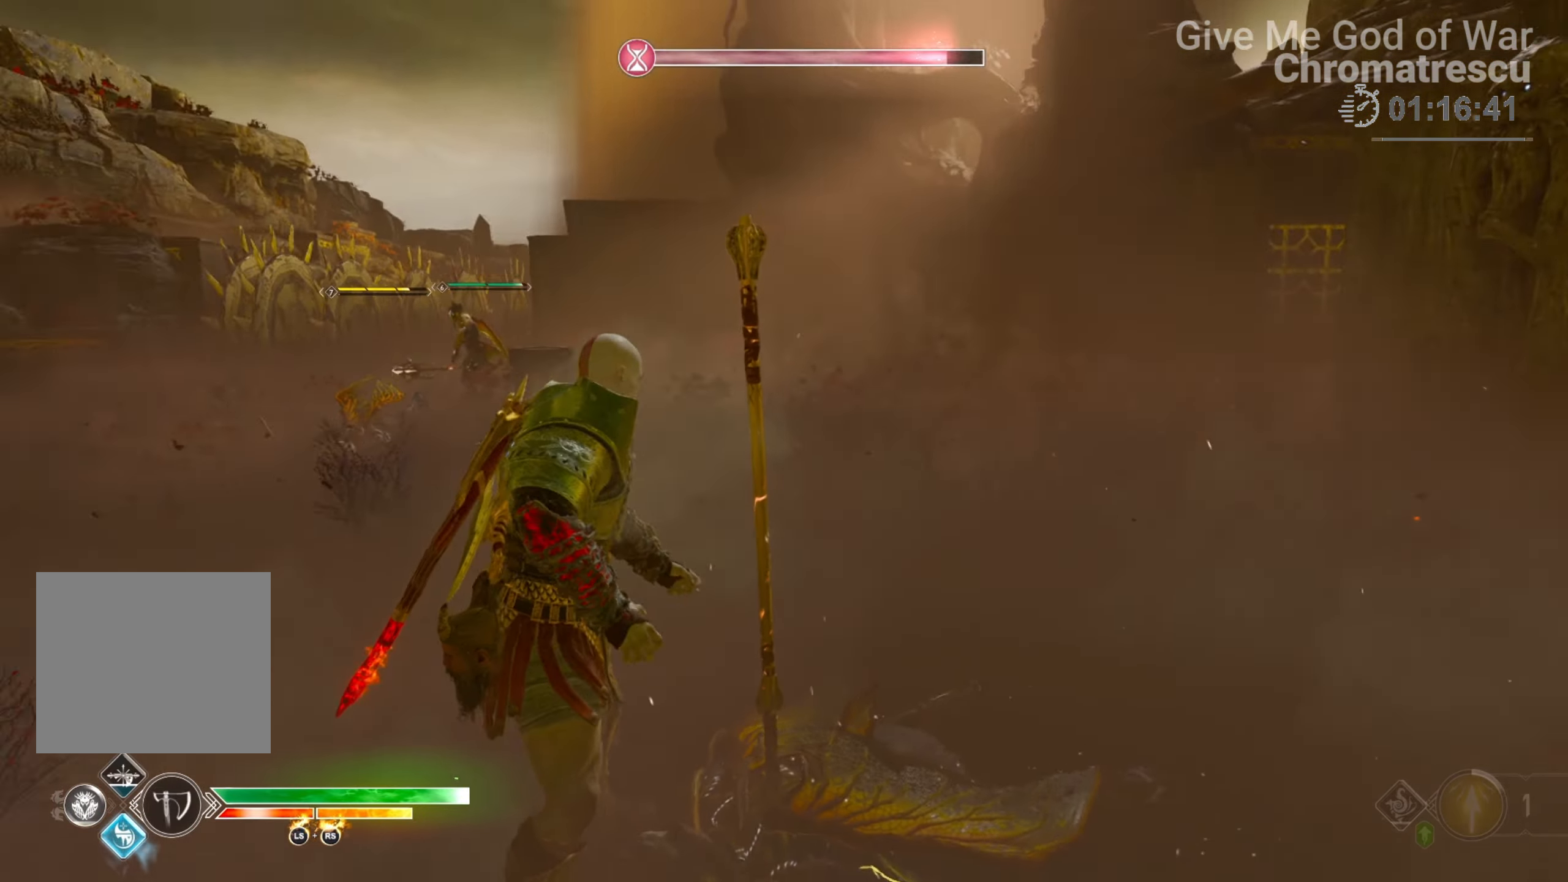
{"buttons": ["L3"], "left_stick": "up", "right_stick": "right", "events": [[101, "L3", "up"], [101, "left_stick", "up-left"], [203, "L3", "down"], [305, "right_stick", "center"], [339, "L3", "up"], [407, "right_stick", "right"], [440, "left_stick", "up"], [457, "L3", "down"]]}